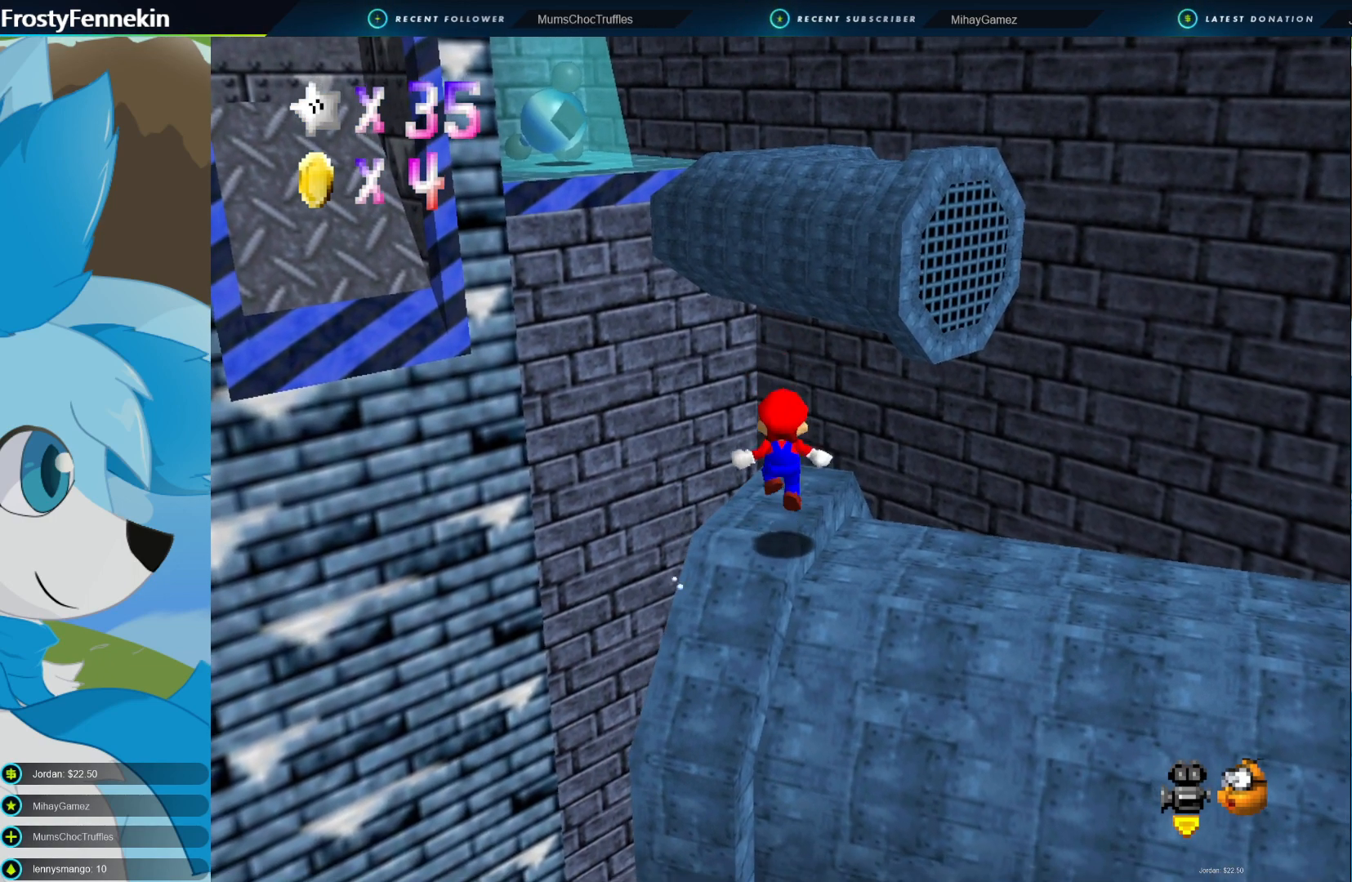
Gameplay with a controller (PlayStation layout); each line is a JSON object with the inputs held at the frame after it. "events" lists button and stick changes between this image and that frame as [ms after this image, input, new state], when the widget could be followed in between.
{"buttons": ["CROSS"], "left_stick": "center", "right_stick": "center", "events": [[500, "CROSS", "down"]]}
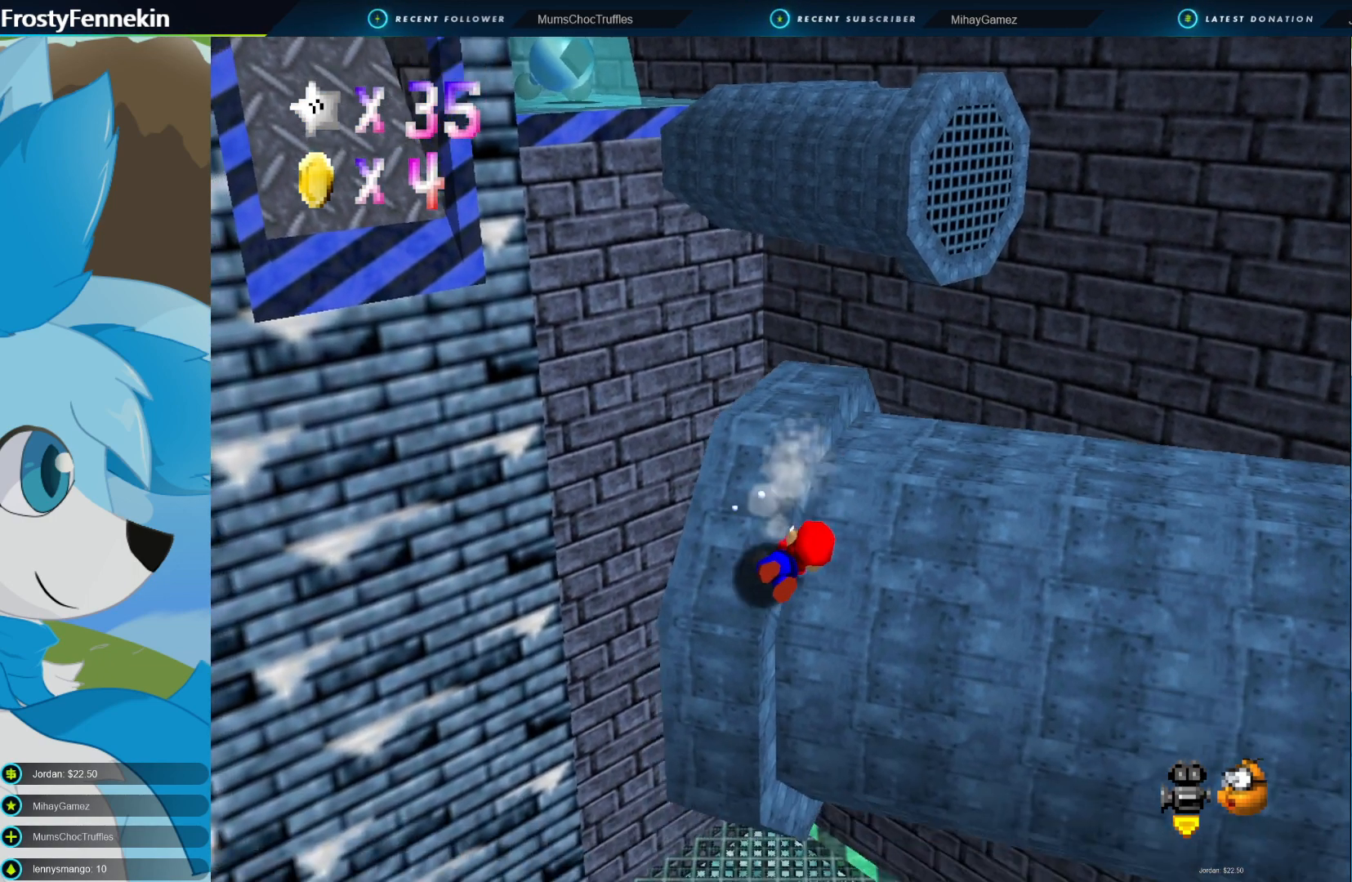
{"buttons": [], "left_stick": "up", "right_stick": "center", "events": [[33, "left_stick", "up"], [167, "CROSS", "up"], [233, "CROSS", "down"], [333, "CROSS", "up"], [367, "CROSS", "down"], [467, "CROSS", "up"]]}
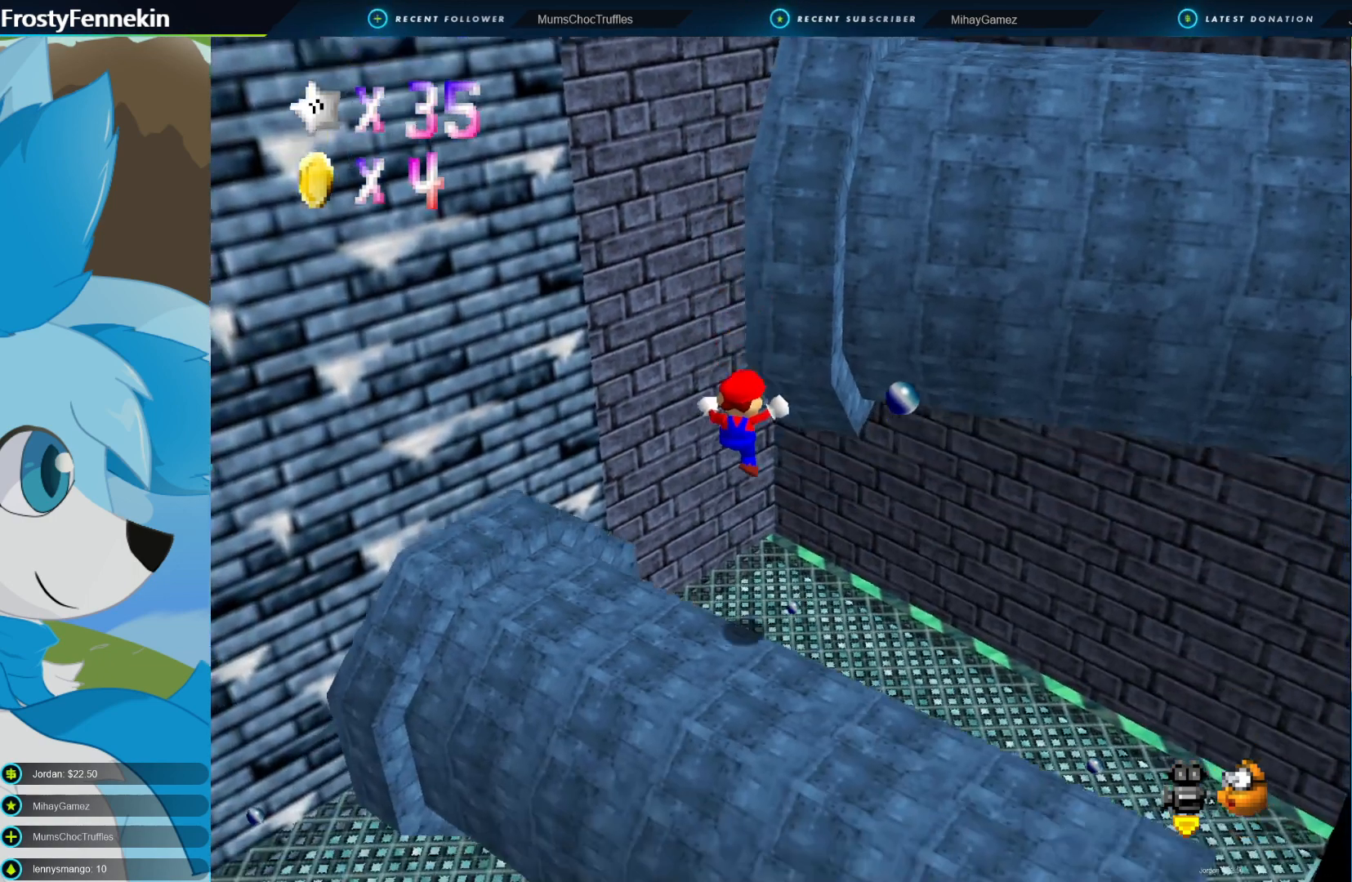
{"buttons": ["CROSS"], "left_stick": "center", "right_stick": "center", "events": [[33, "left_stick", "down-left"], [300, "left_stick", "center"], [367, "CROSS", "down"]]}
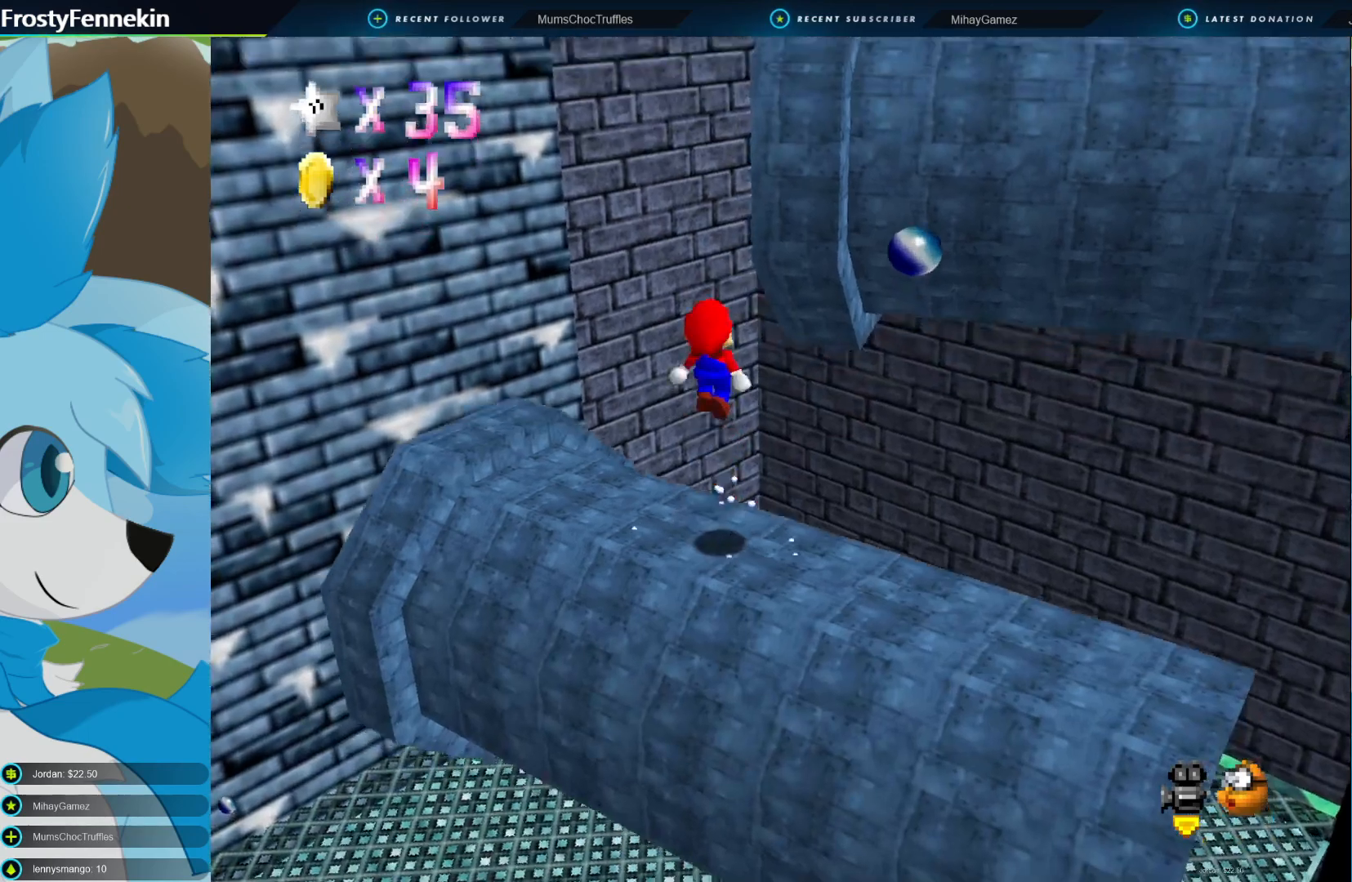
{"buttons": ["DPAD_LEFT"], "left_stick": "center", "right_stick": "center", "events": [[67, "CROSS", "up"], [167, "left_stick", "down"], [367, "left_stick", "center"], [400, "DPAD_LEFT", "down"]]}
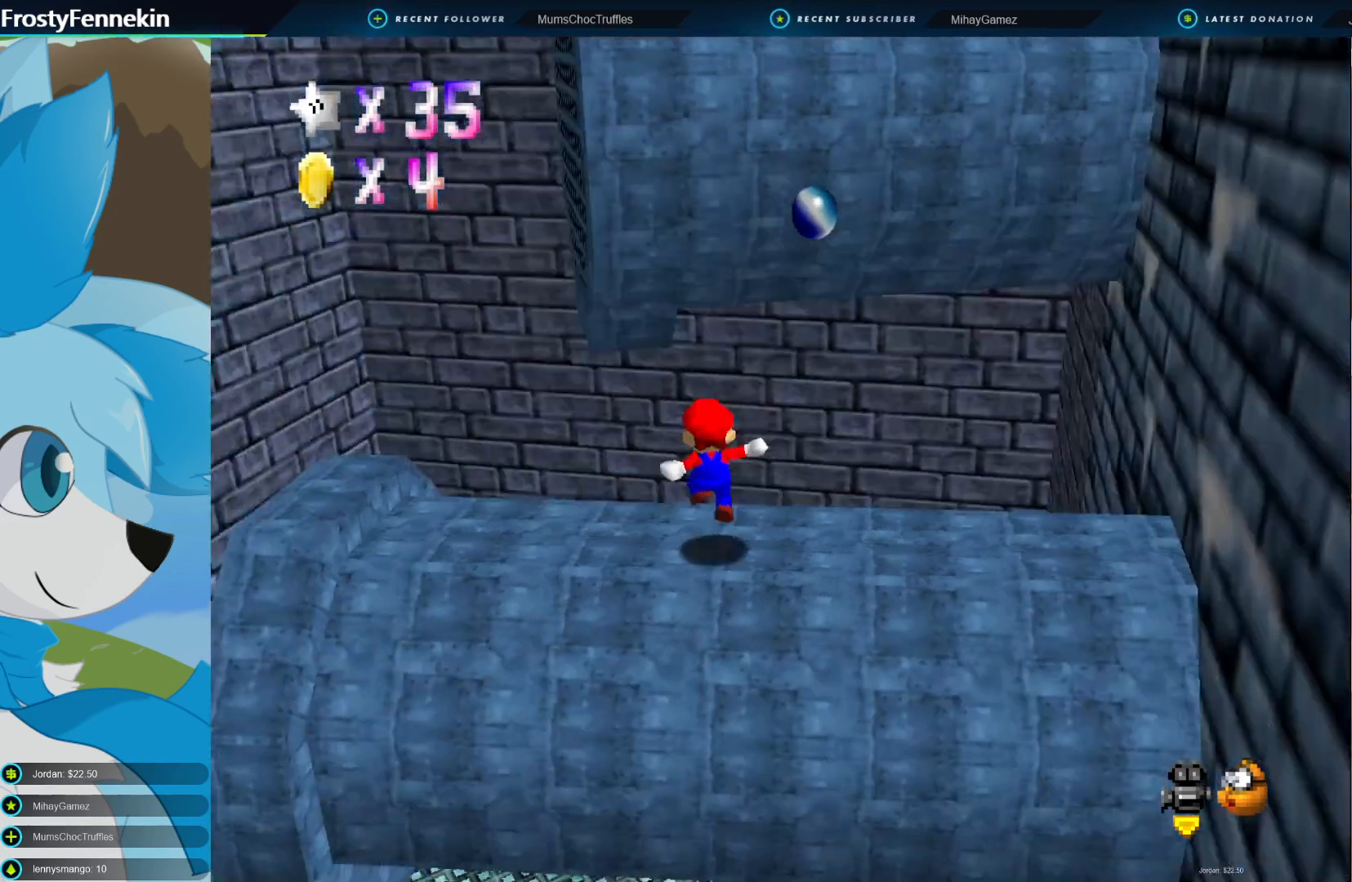
{"buttons": ["CROSS"], "left_stick": "down-right", "right_stick": "center", "events": [[33, "DPAD_LEFT", "up"], [200, "CROSS", "down"], [333, "left_stick", "down-right"]]}
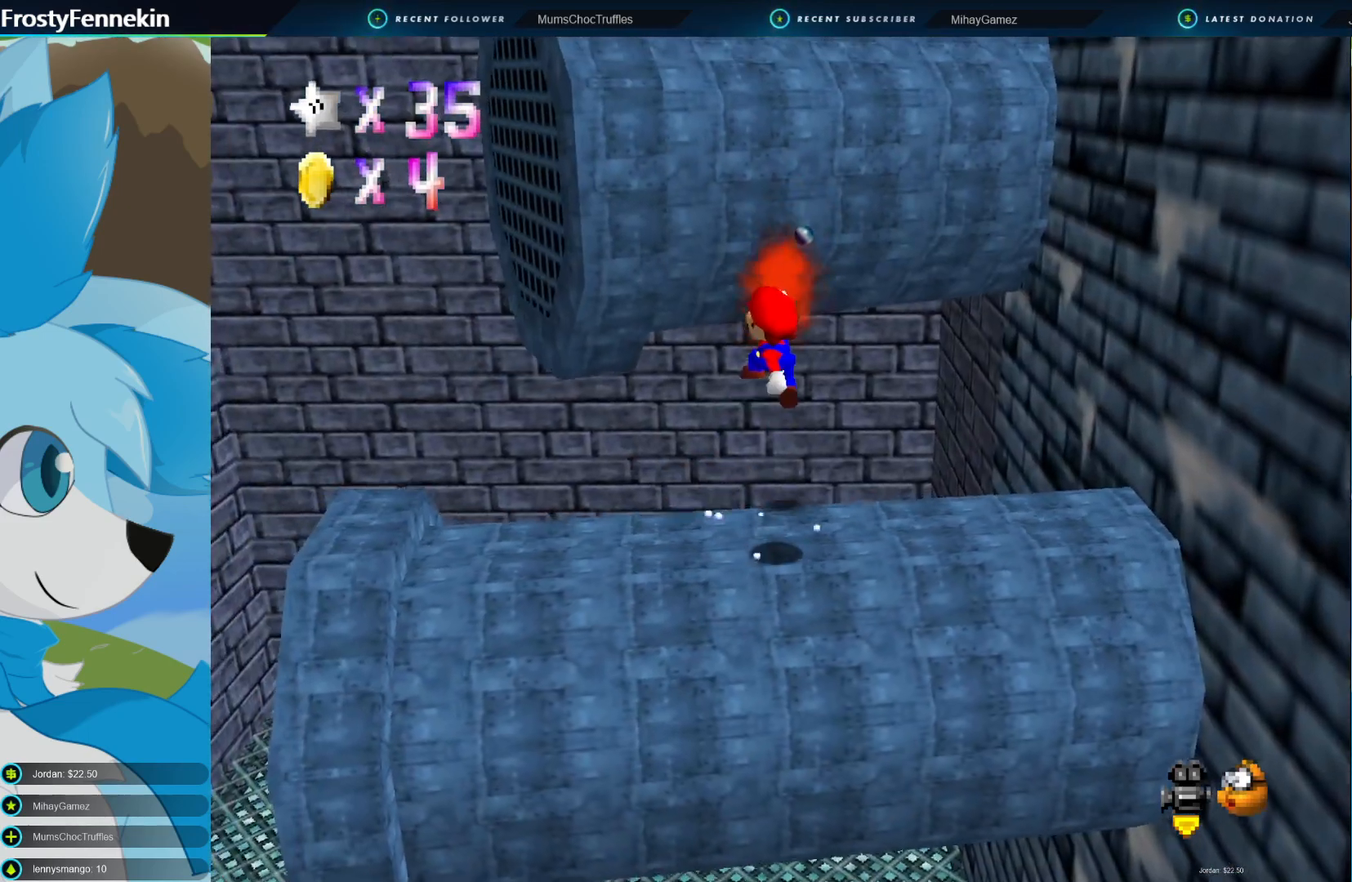
{"buttons": ["SQUARE"], "left_stick": "up-right", "right_stick": "center", "events": [[33, "CROSS", "up"], [133, "left_stick", "right"], [233, "SQUARE", "down"], [400, "left_stick", "up-right"]]}
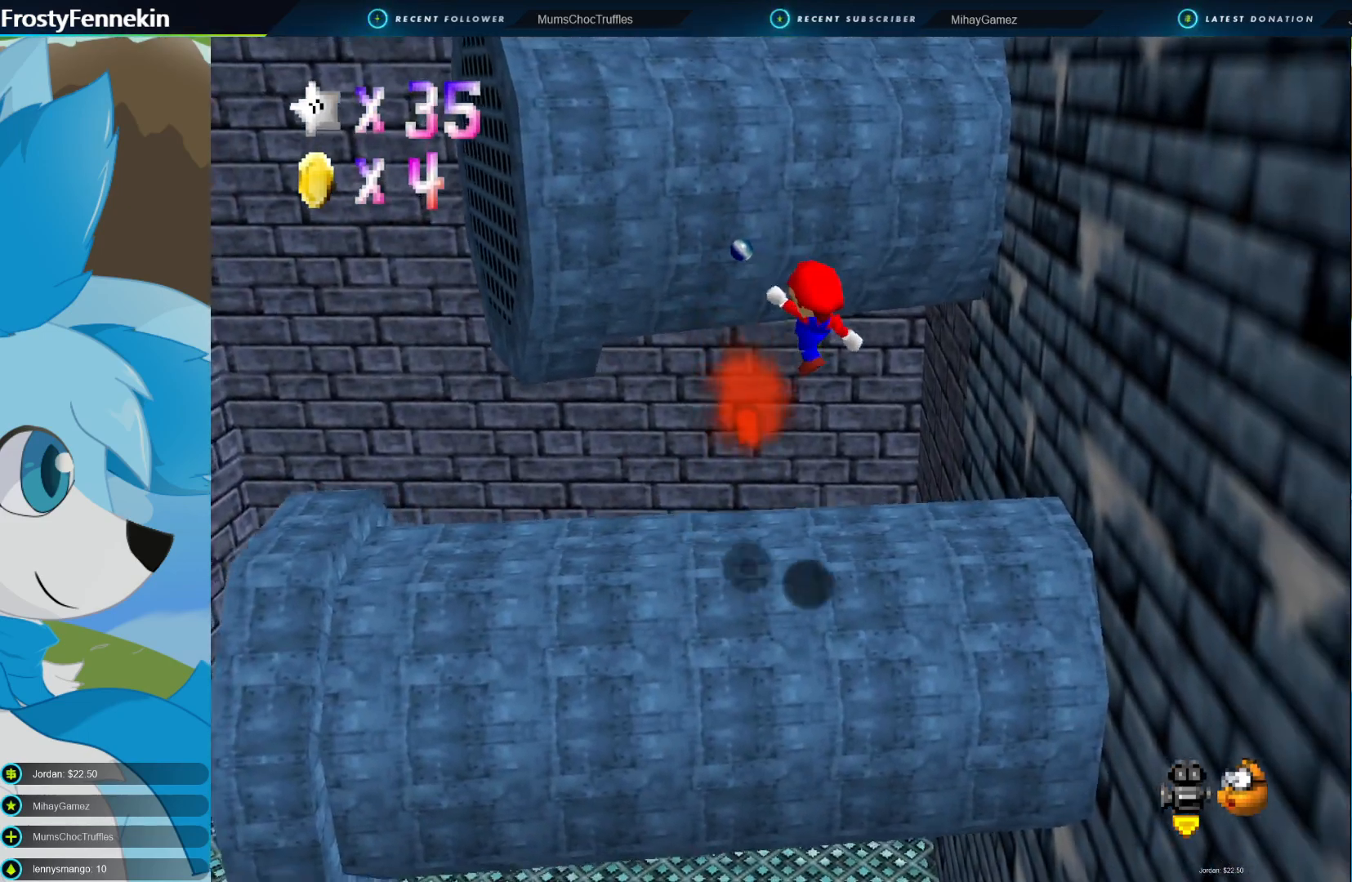
{"buttons": ["CROSS"], "left_stick": "up-right", "right_stick": "center", "events": [[33, "SQUARE", "up"], [433, "CROSS", "down"]]}
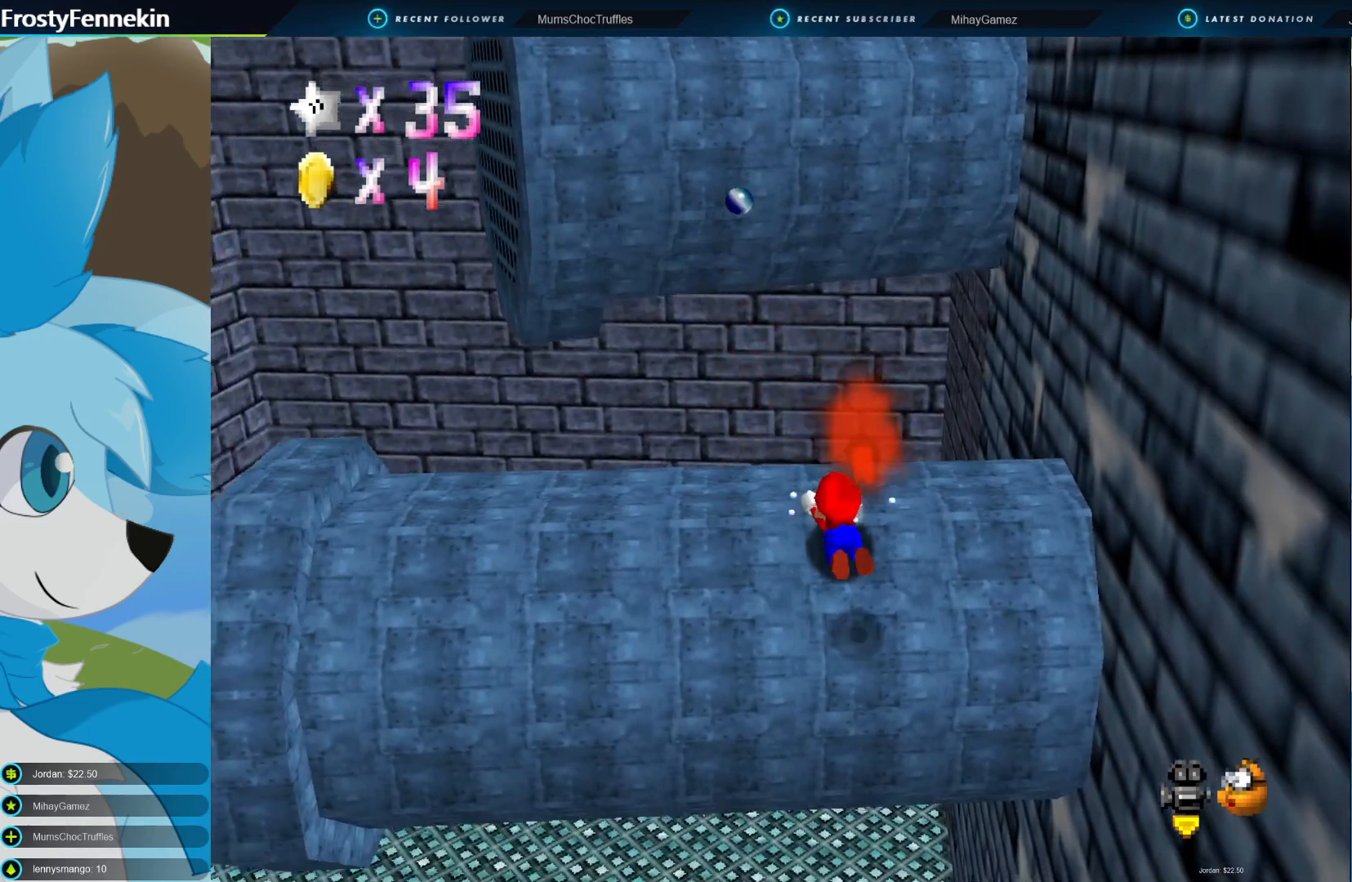
{"buttons": ["CROSS"], "left_stick": "down-left", "right_stick": "center", "events": [[33, "left_stick", "center"], [100, "CROSS", "up"], [167, "left_stick", "up"], [200, "CROSS", "down"], [367, "CROSS", "up"], [467, "CROSS", "down"], [500, "left_stick", "down-left"]]}
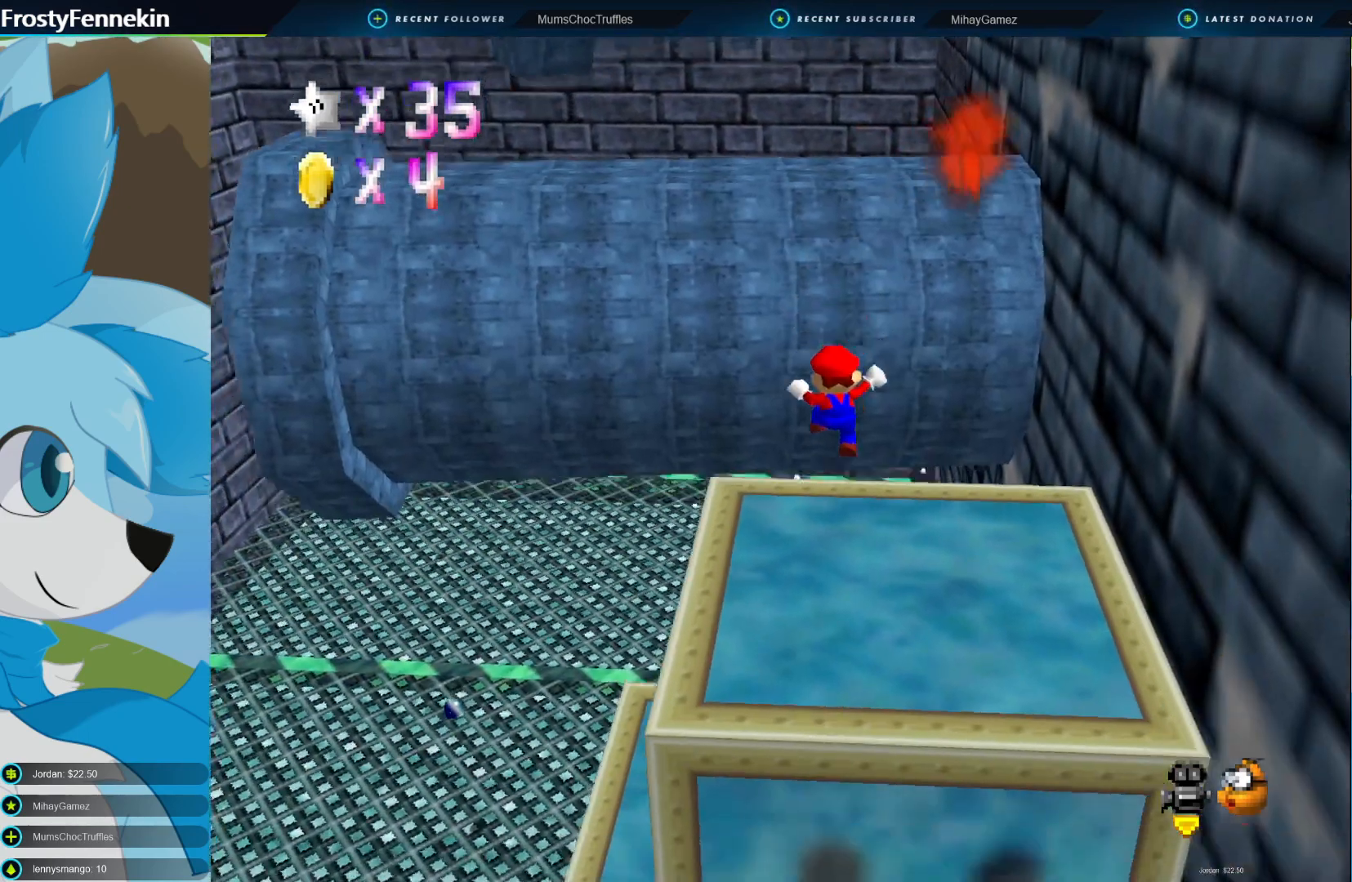
{"buttons": [], "left_stick": "center", "right_stick": "center", "events": [[67, "CROSS", "up"], [133, "left_stick", "left"], [367, "DPAD_LEFT", "down"], [467, "DPAD_LEFT", "up"], [467, "left_stick", "center"]]}
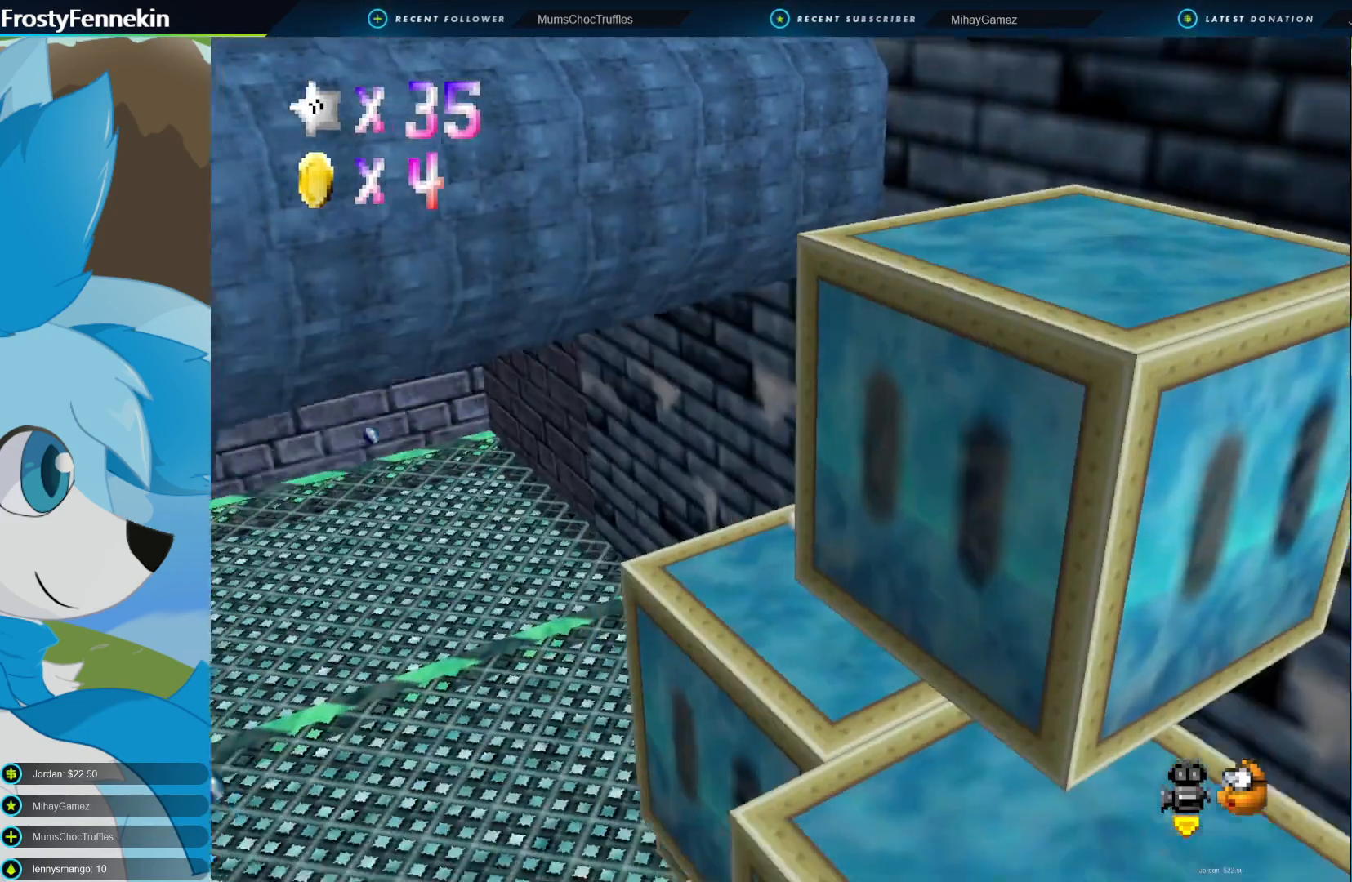
{"buttons": [], "left_stick": "down-left", "right_stick": "center", "events": [[233, "left_stick", "down-left"]]}
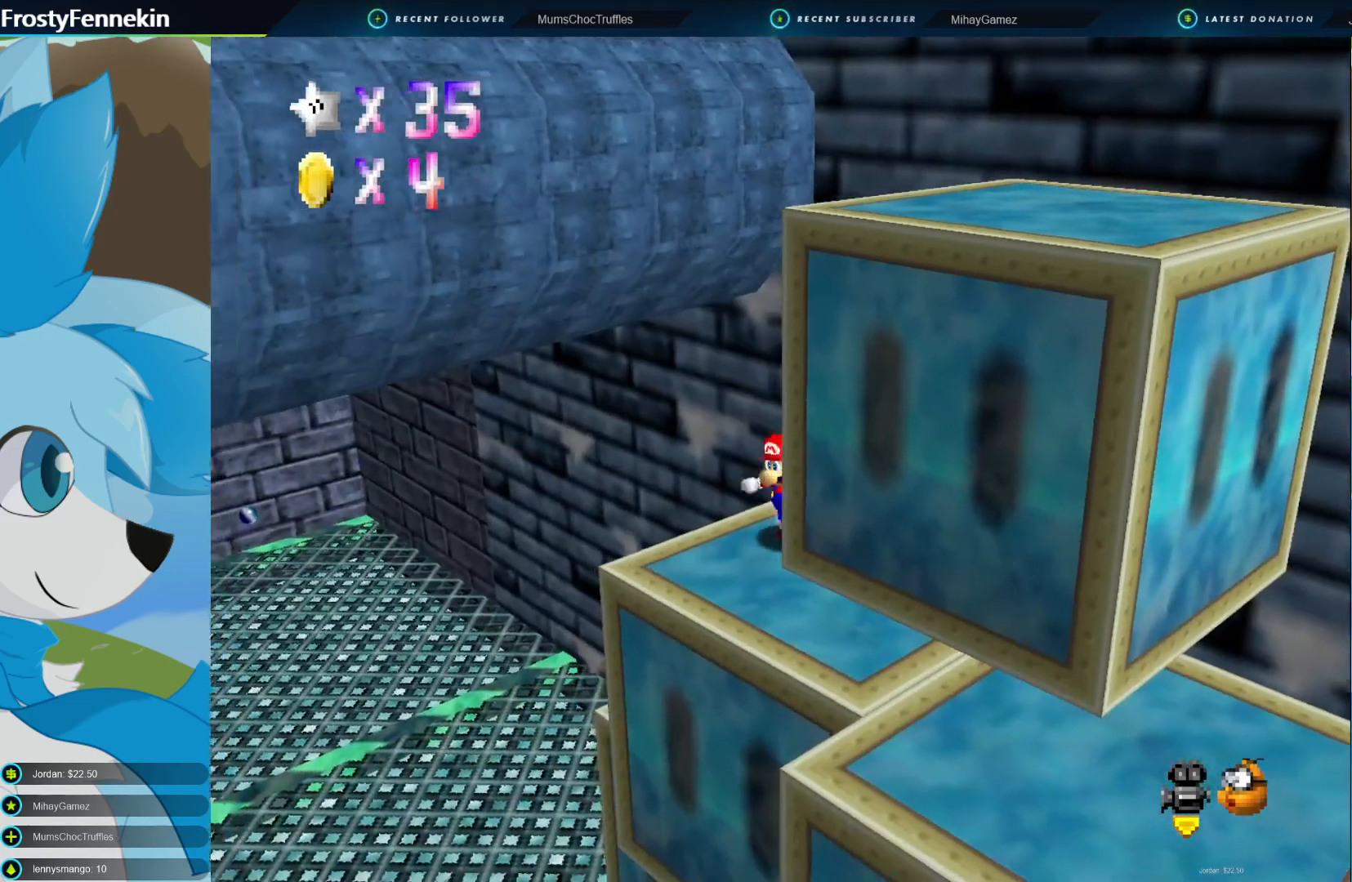
{"buttons": [], "left_stick": "down-right", "right_stick": "center", "events": [[67, "left_stick", "down"], [300, "left_stick", "right"], [400, "left_stick", "down-right"]]}
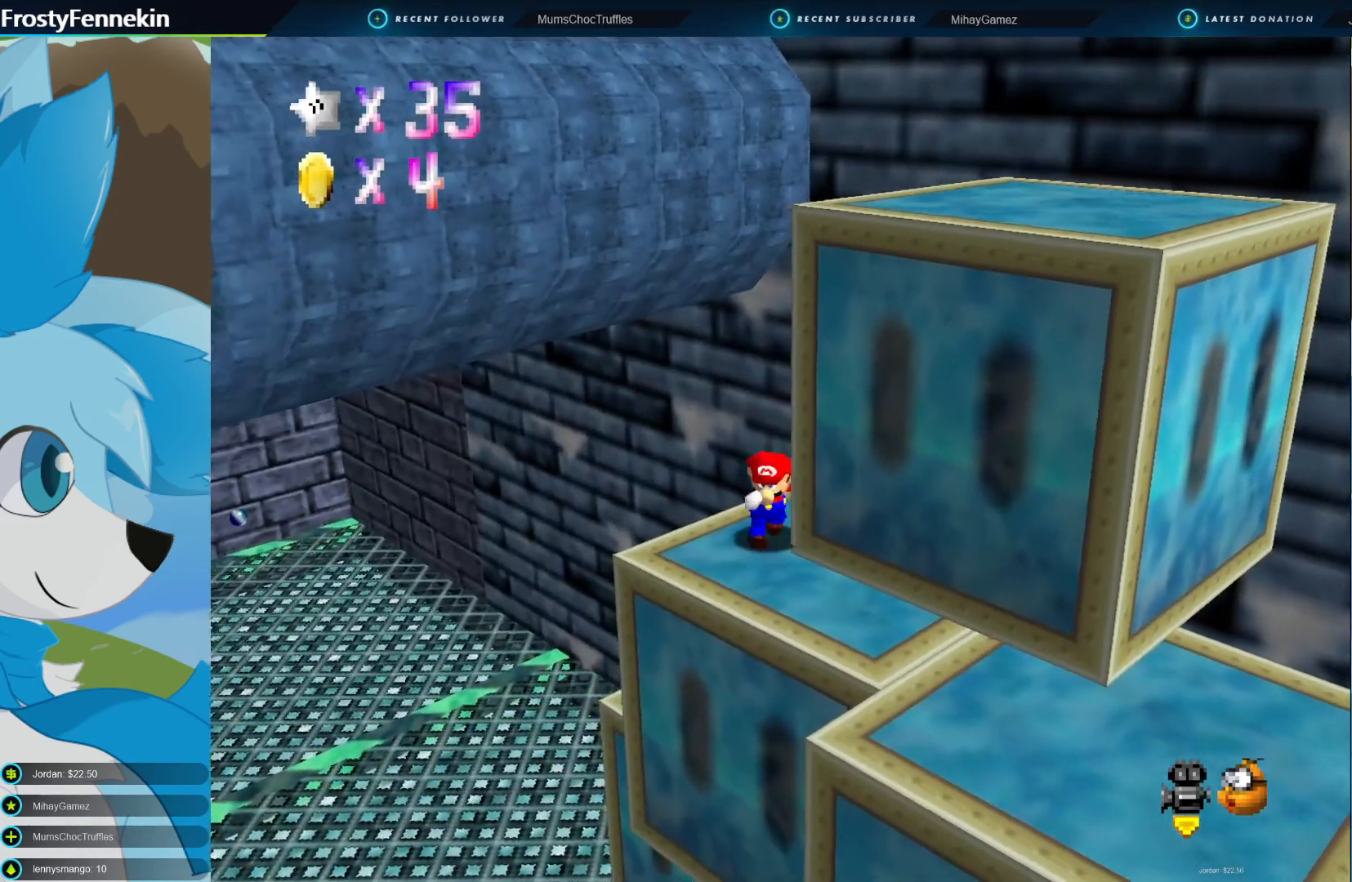
{"buttons": [], "left_stick": "down-right", "right_stick": "center", "events": [[100, "left_stick", "down"], [367, "left_stick", "down-right"]]}
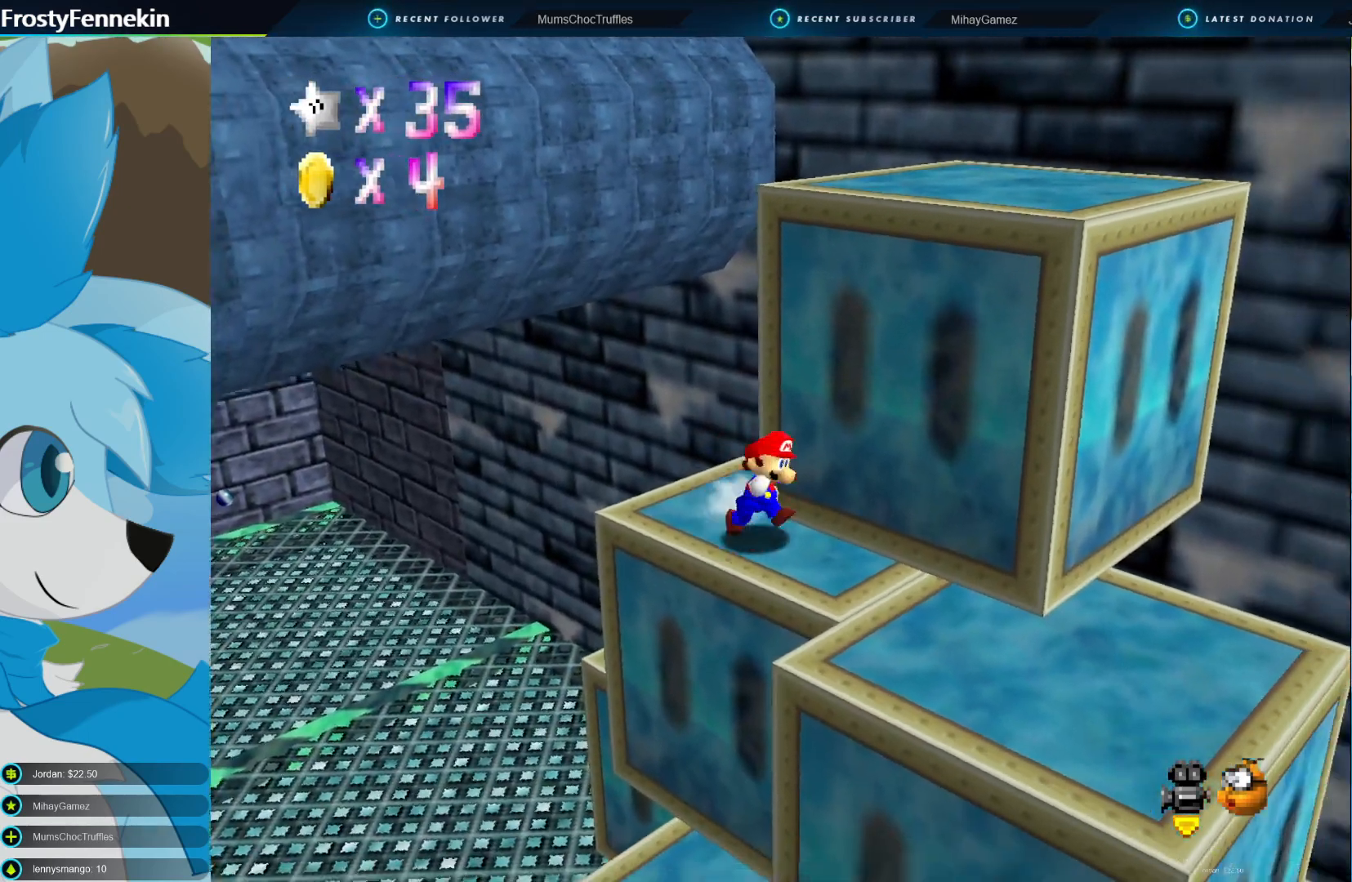
{"buttons": [], "left_stick": "down-right", "right_stick": "center", "events": []}
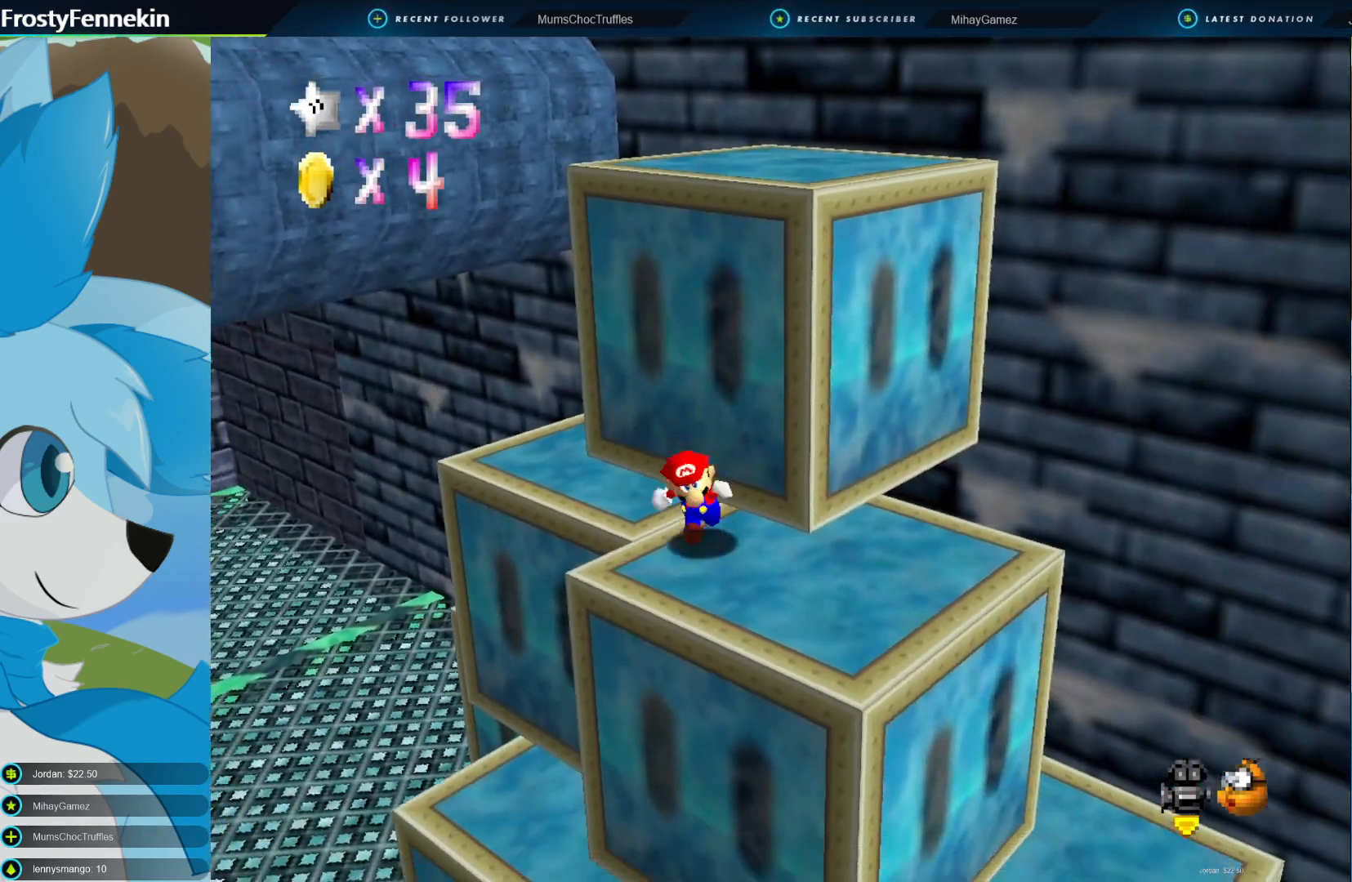
{"buttons": ["CROSS"], "left_stick": "right", "right_stick": "center", "events": [[67, "left_stick", "up"], [167, "CROSS", "down"], [333, "left_stick", "up-right"], [467, "left_stick", "right"]]}
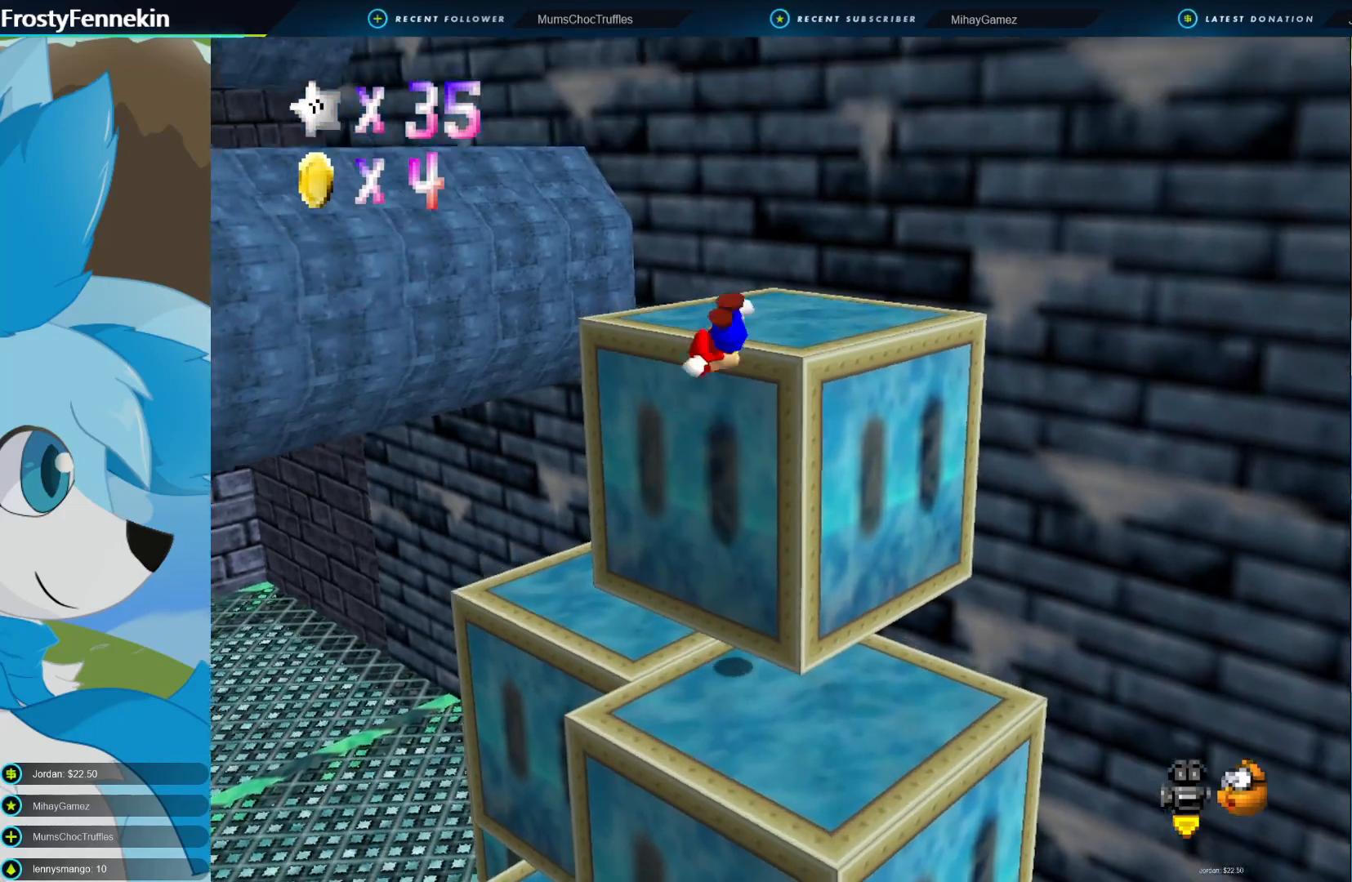
{"buttons": [], "left_stick": "center", "right_stick": "center", "events": [[200, "CROSS", "up"], [367, "left_stick", "center"]]}
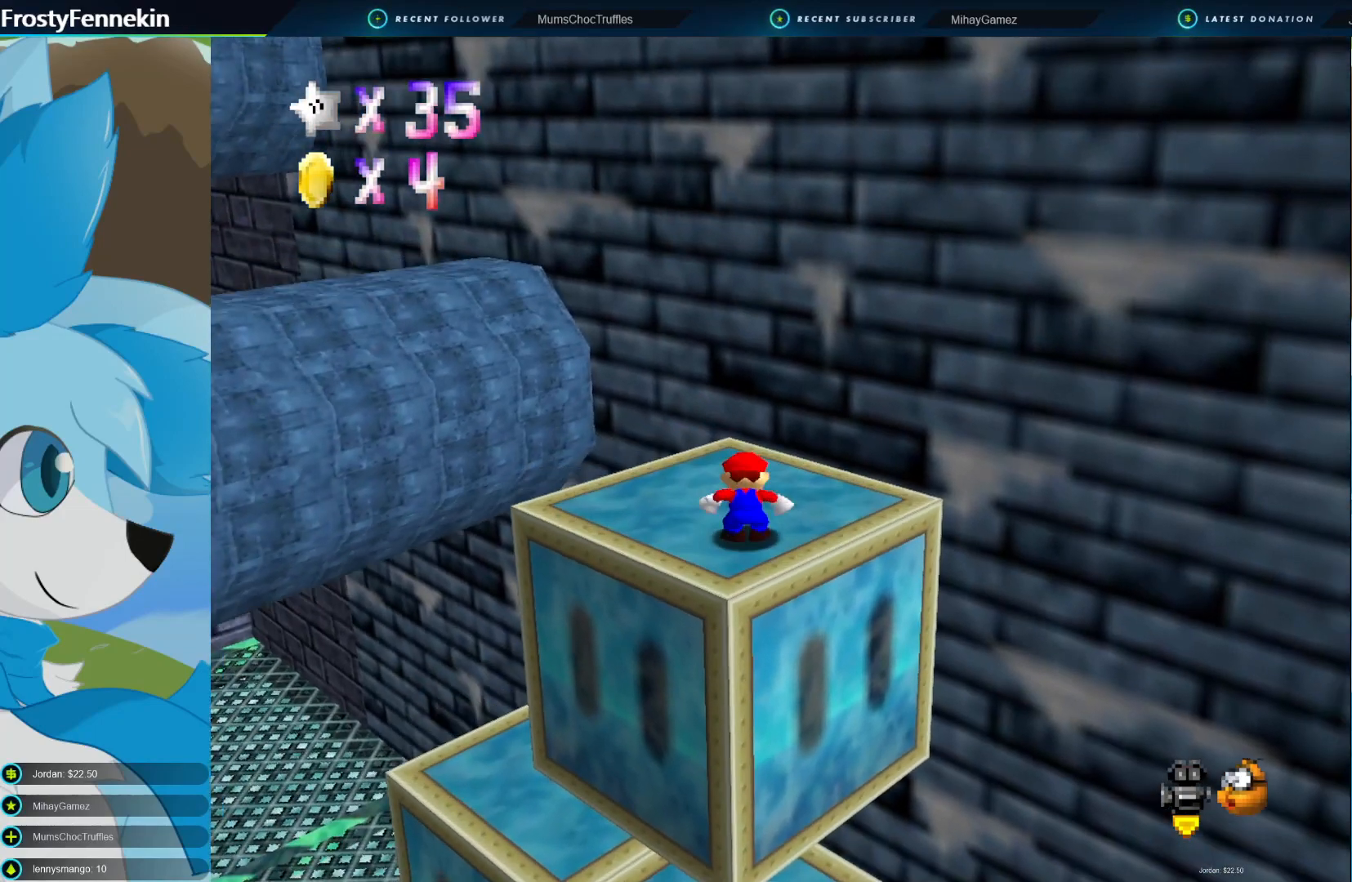
{"buttons": [], "left_stick": "center", "right_stick": "center", "events": [[300, "left_stick", "up-left"], [500, "left_stick", "center"]]}
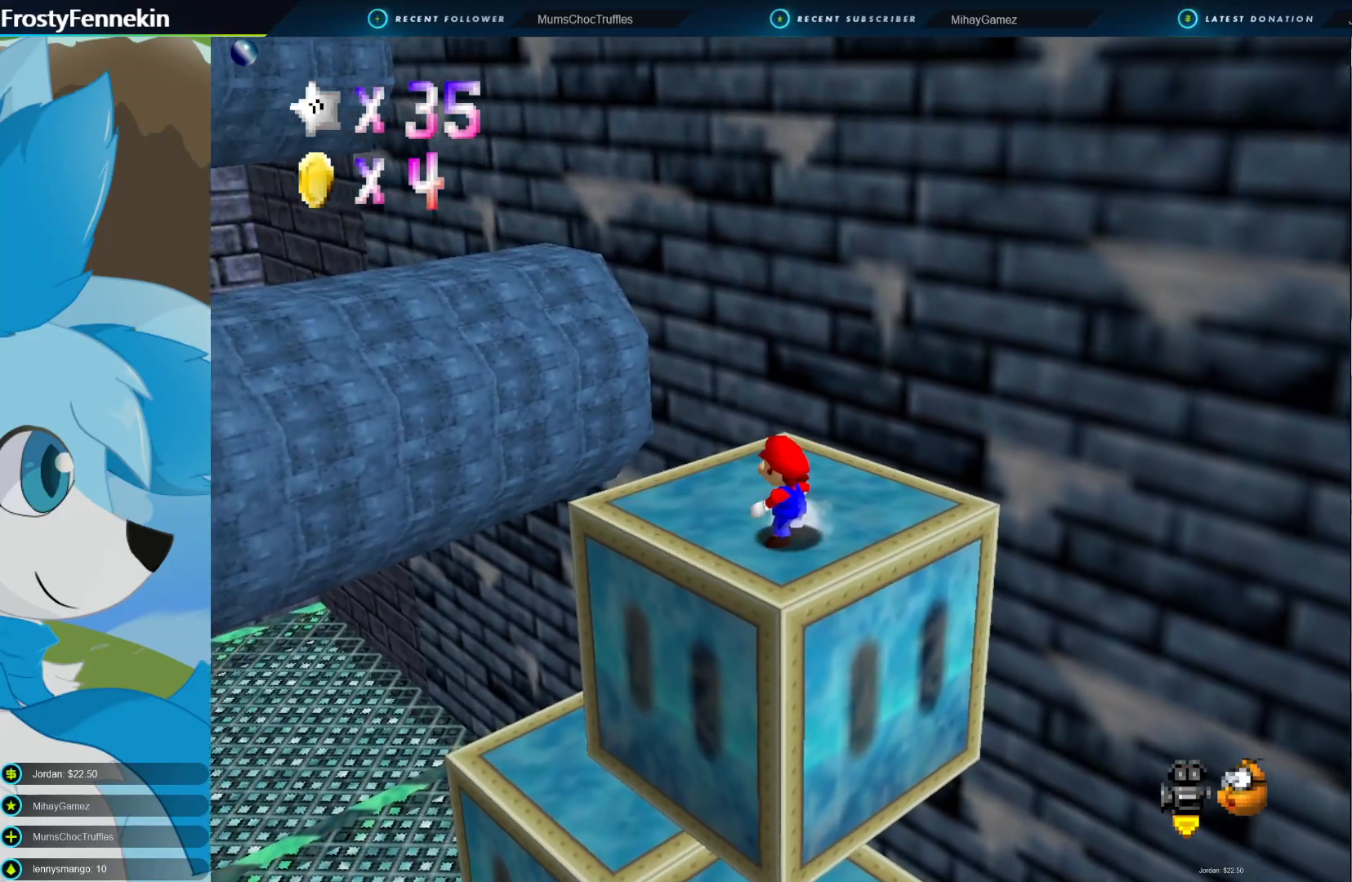
{"buttons": [], "left_stick": "up-left", "right_stick": "center", "events": [[333, "left_stick", "up-left"], [467, "CROSS", "down"], [500, "CROSS", "up"]]}
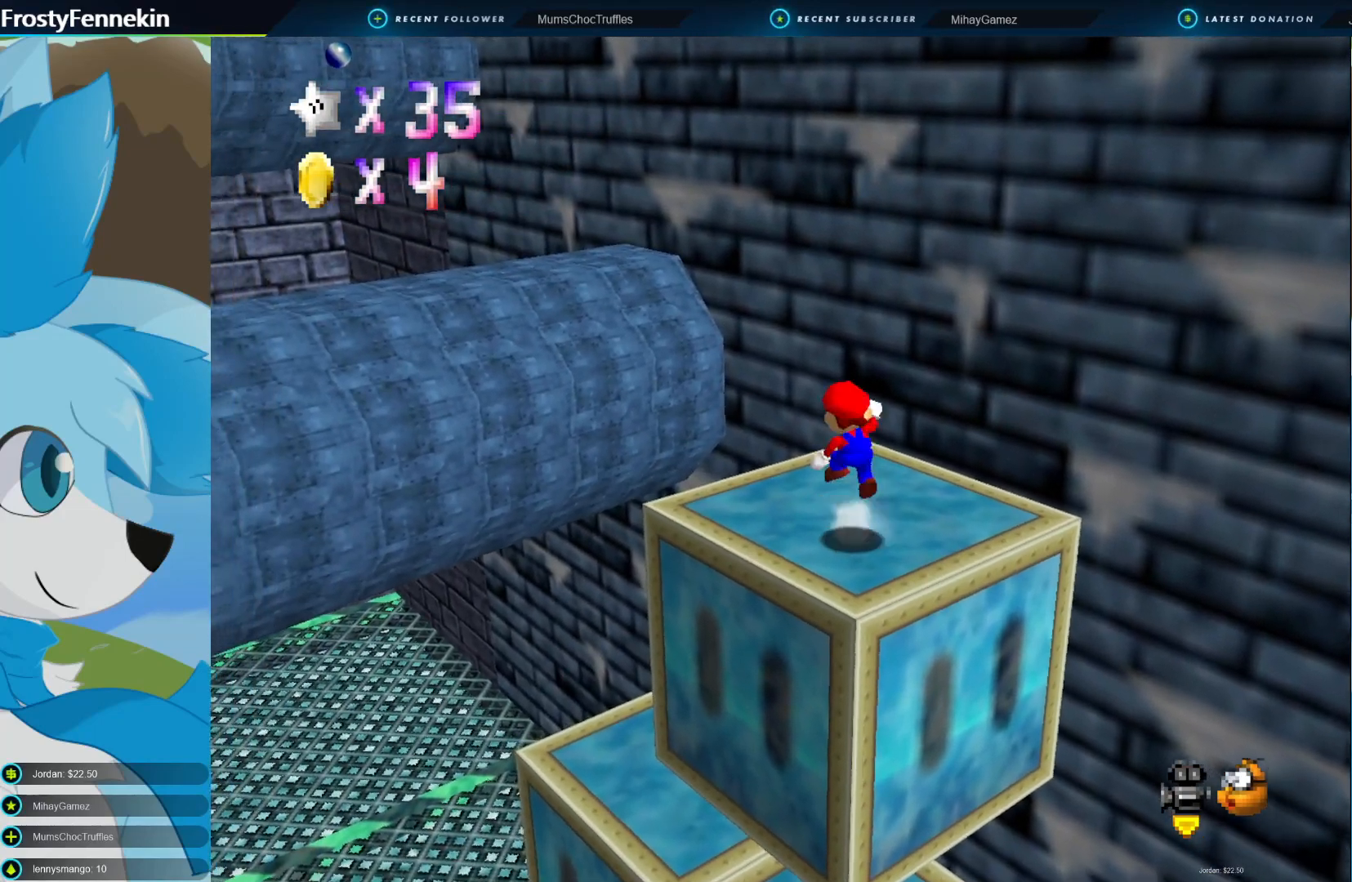
{"buttons": ["CROSS"], "left_stick": "up-left", "right_stick": "center", "events": [[433, "CROSS", "down"]]}
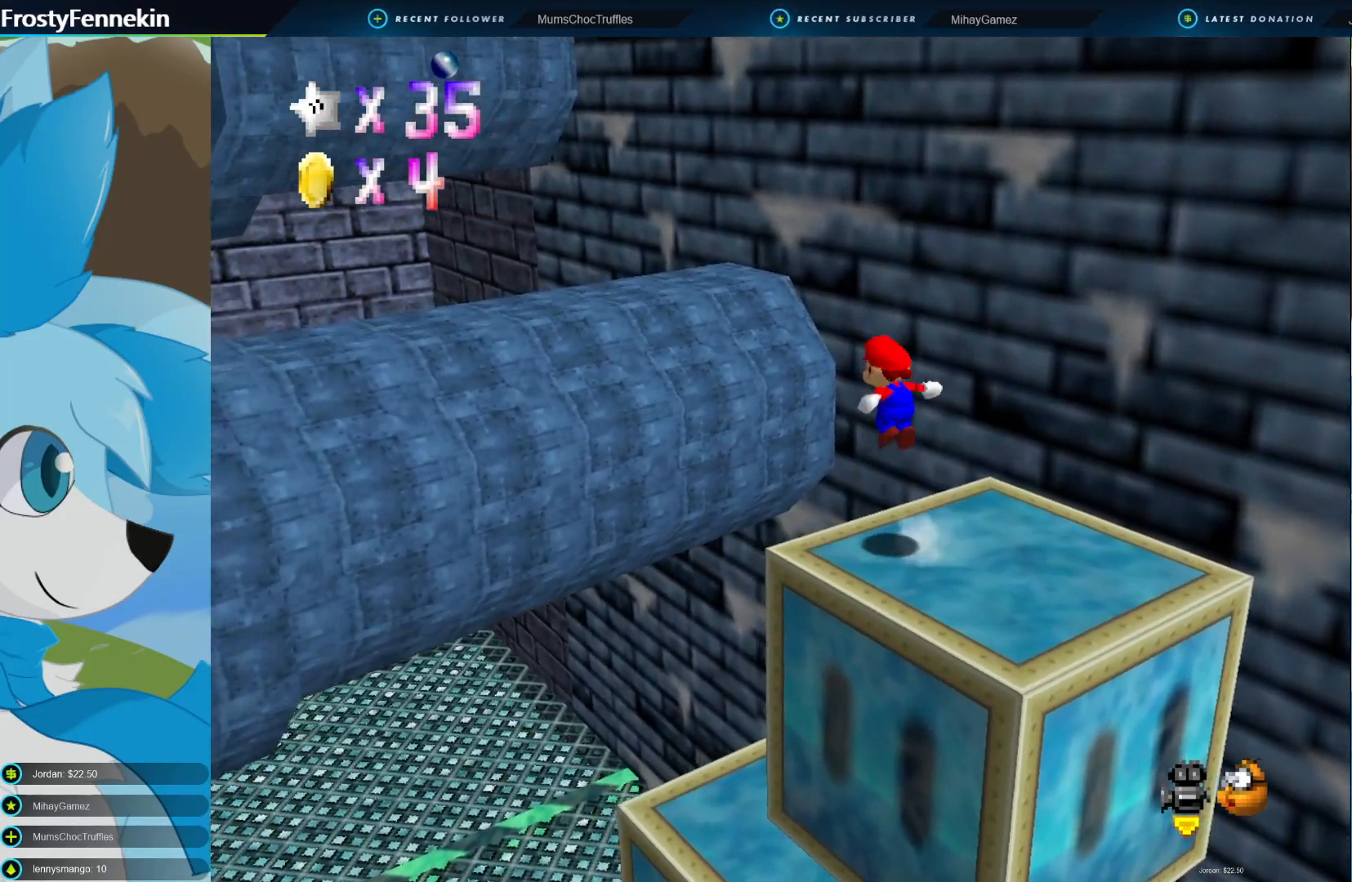
{"buttons": [], "left_stick": "up-left", "right_stick": "center", "events": [[433, "CROSS", "up"]]}
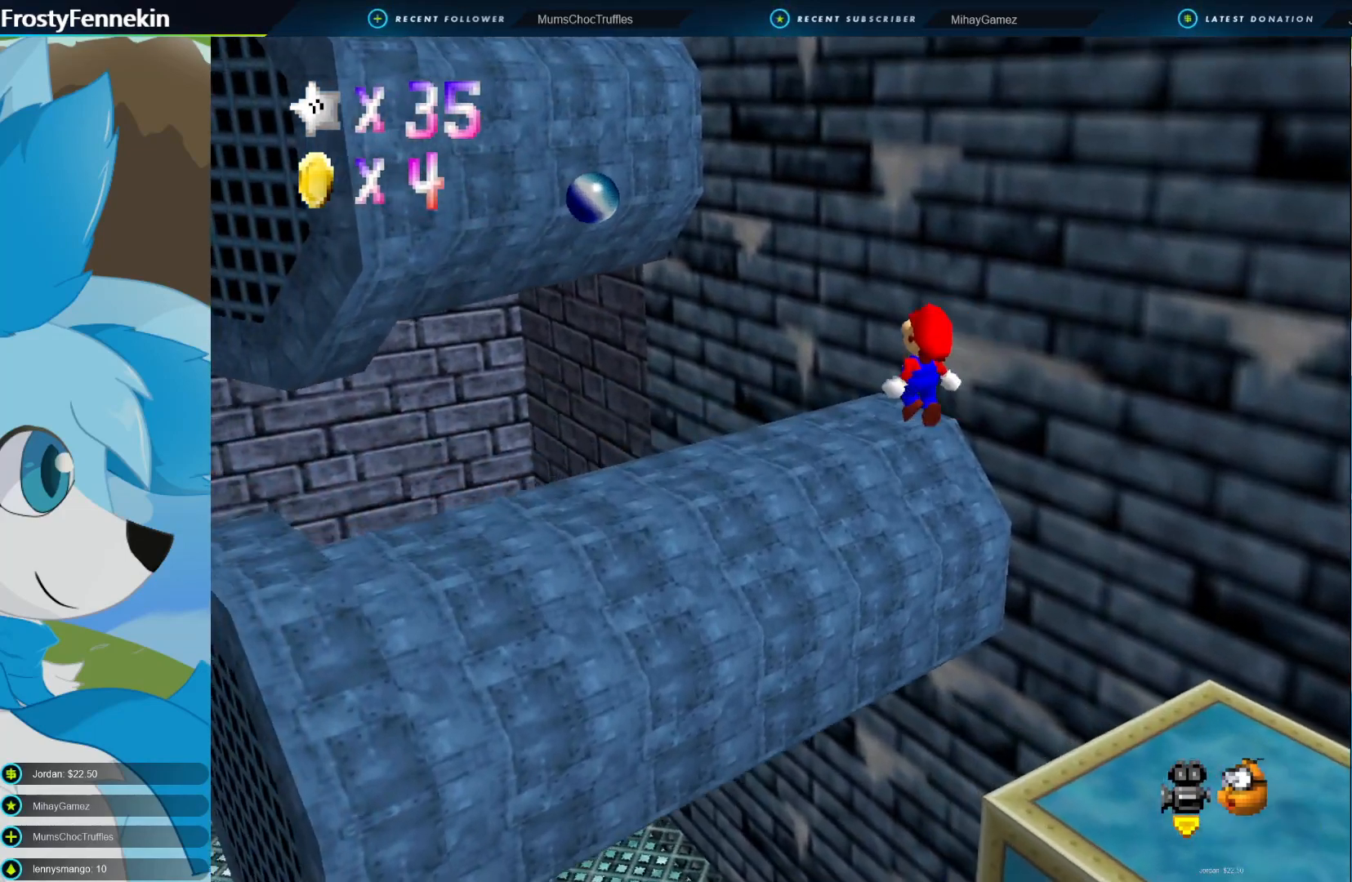
{"buttons": ["CROSS"], "left_stick": "up-left", "right_stick": "center", "events": [[300, "CROSS", "down"]]}
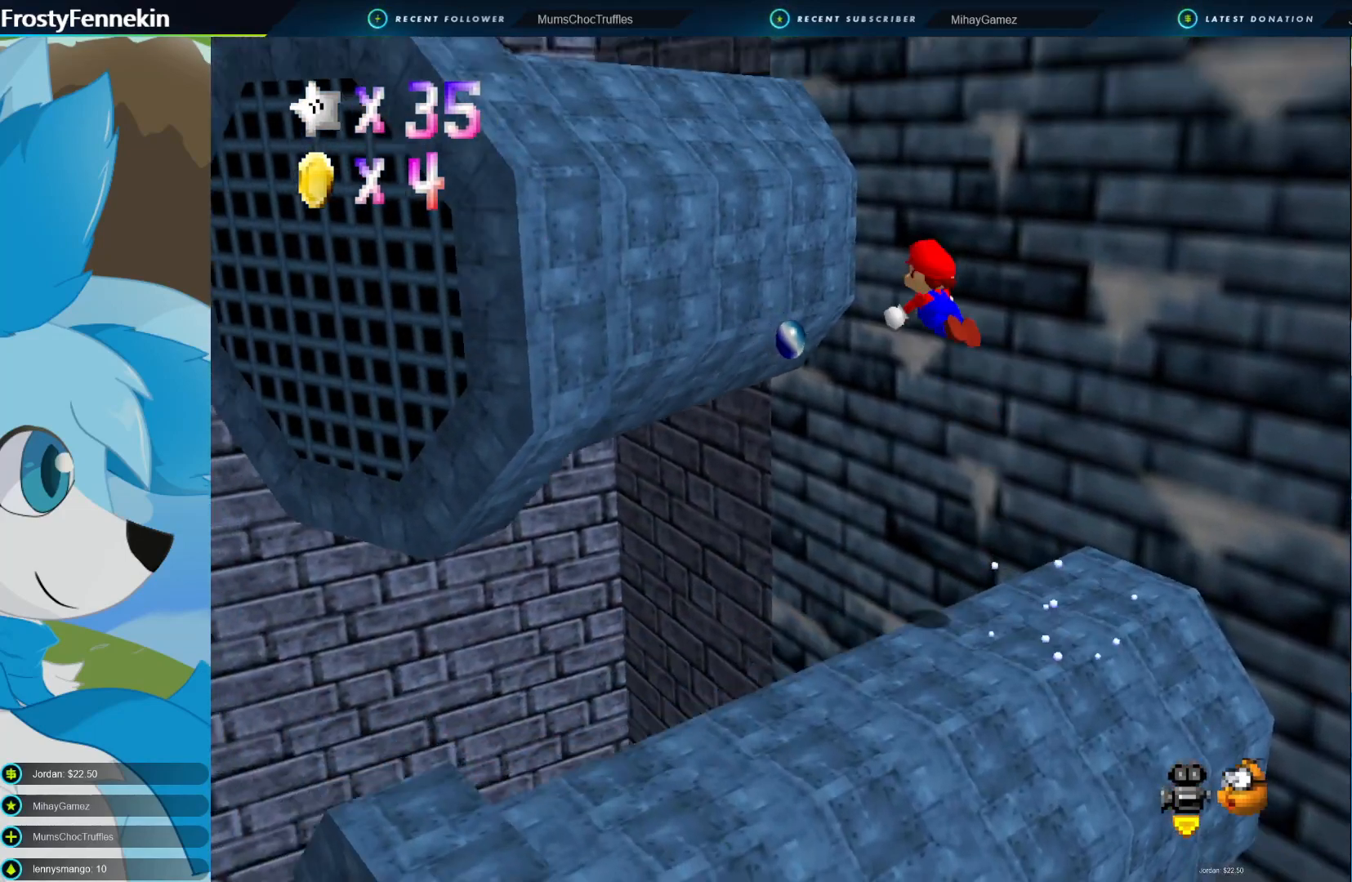
{"buttons": ["CROSS"], "left_stick": "left", "right_stick": "center", "events": [[33, "left_stick", "left"]]}
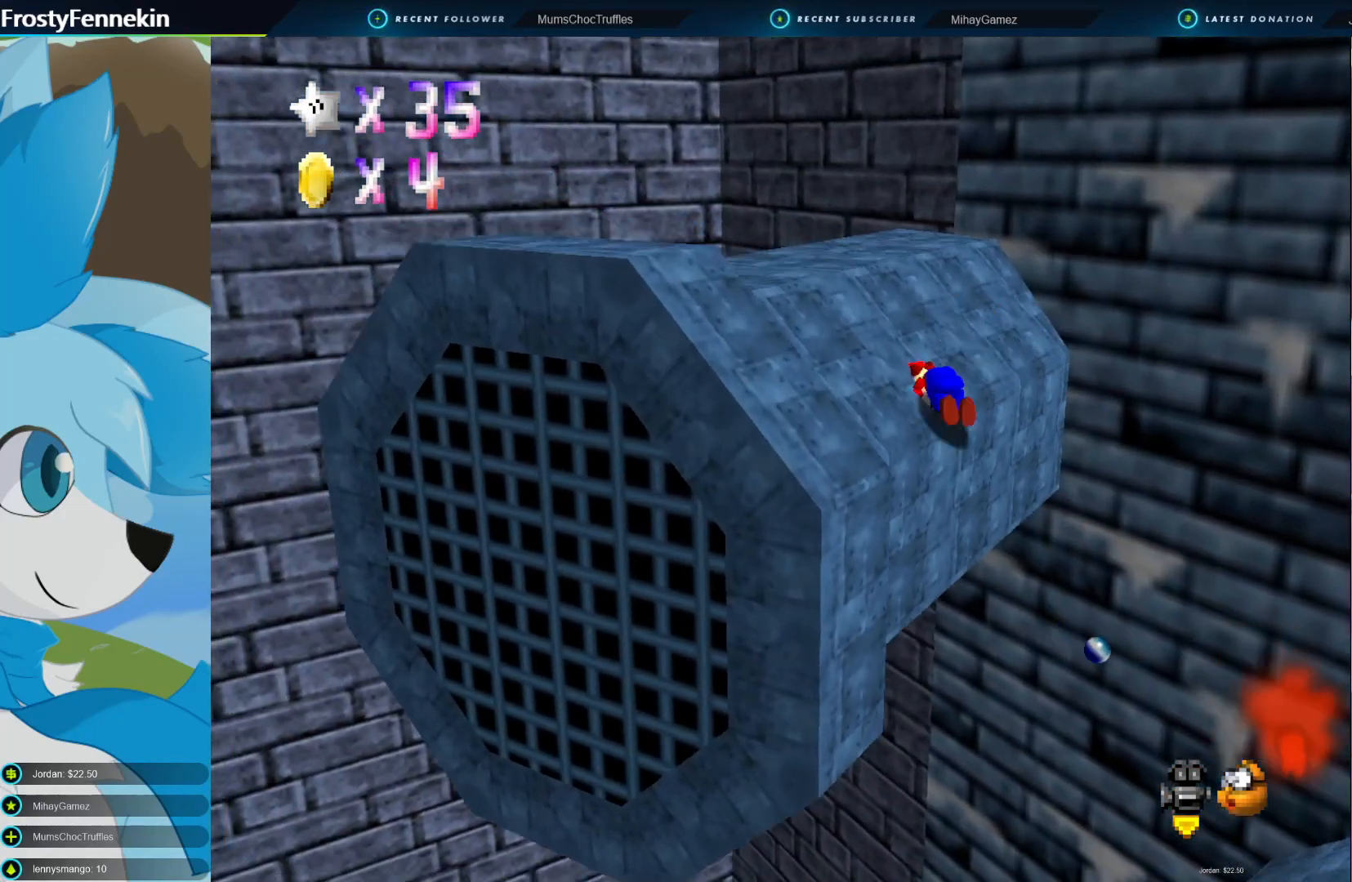
{"buttons": [], "left_stick": "up-left", "right_stick": "center", "events": [[133, "left_stick", "up-left"], [333, "CROSS", "up"]]}
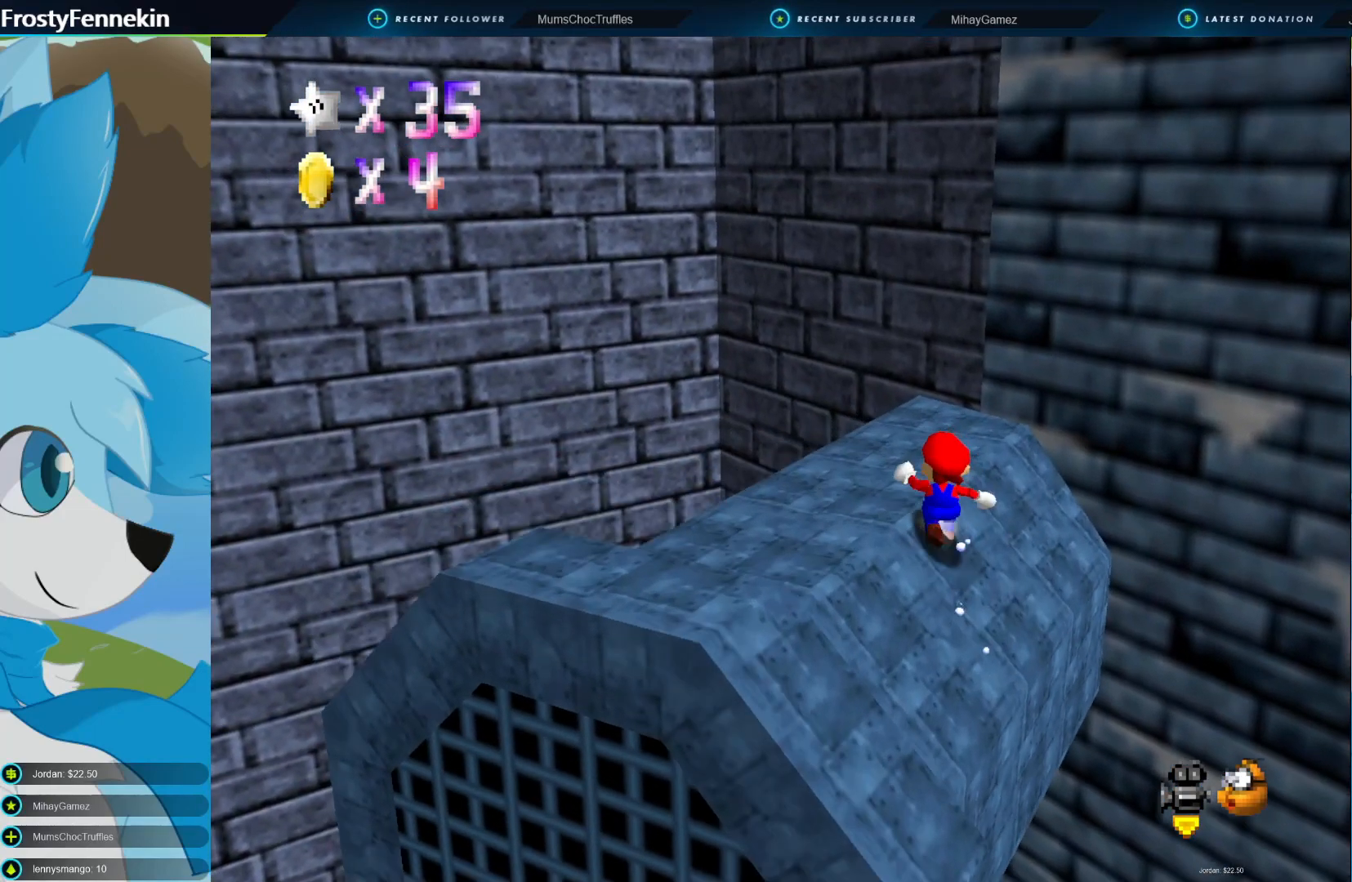
{"buttons": [], "left_stick": "down-right", "right_stick": "center", "events": [[133, "CROSS", "down"], [167, "left_stick", "up"], [267, "CROSS", "up"], [333, "SQUARE", "down"], [433, "SQUARE", "up"], [433, "left_stick", "down-right"]]}
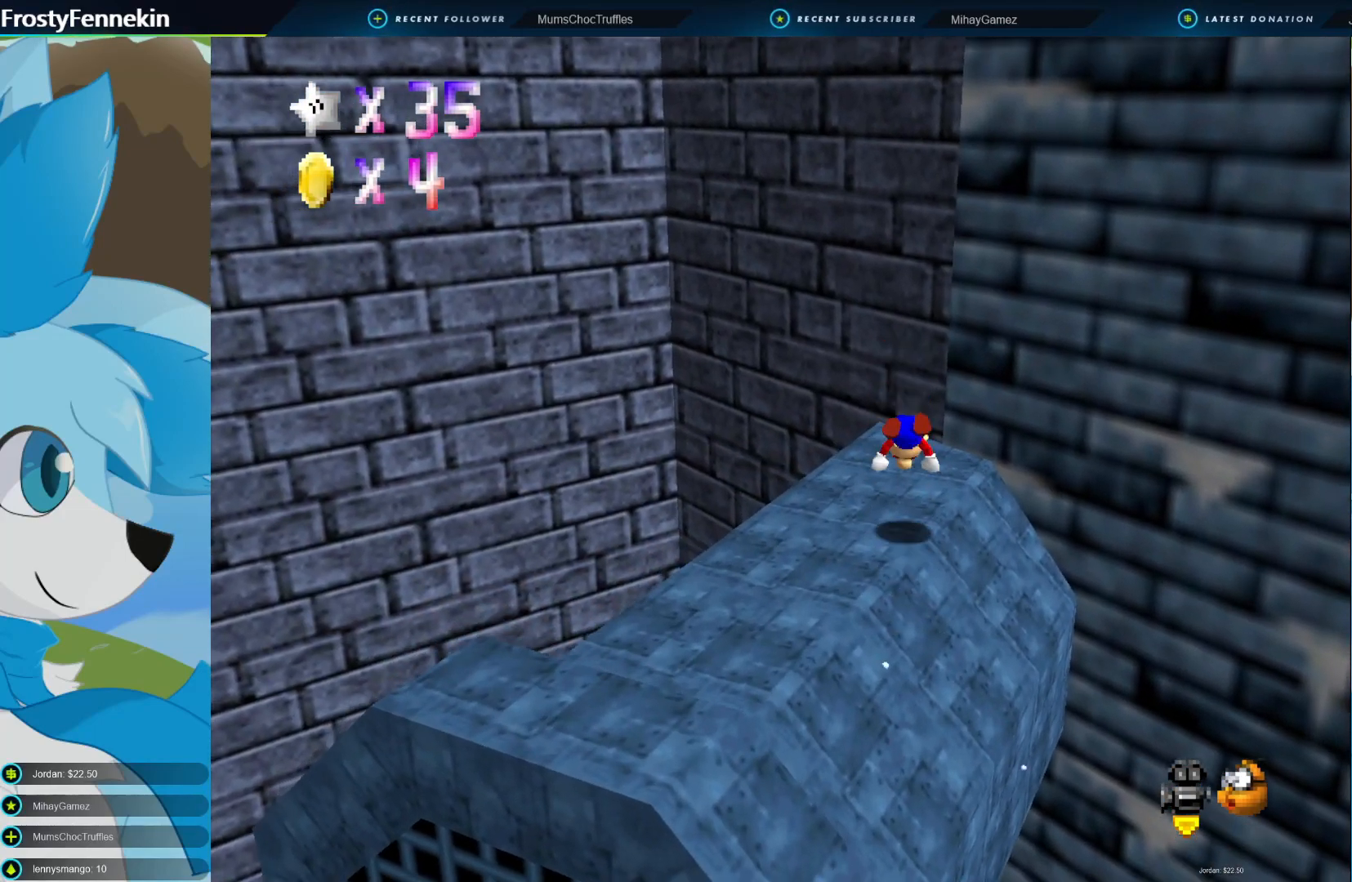
{"buttons": [], "left_stick": "center", "right_stick": "center", "events": [[67, "left_stick", "down"], [233, "CROSS", "down"], [400, "CROSS", "up"], [400, "DPAD_RIGHT", "down"], [467, "left_stick", "center"], [500, "DPAD_RIGHT", "up"]]}
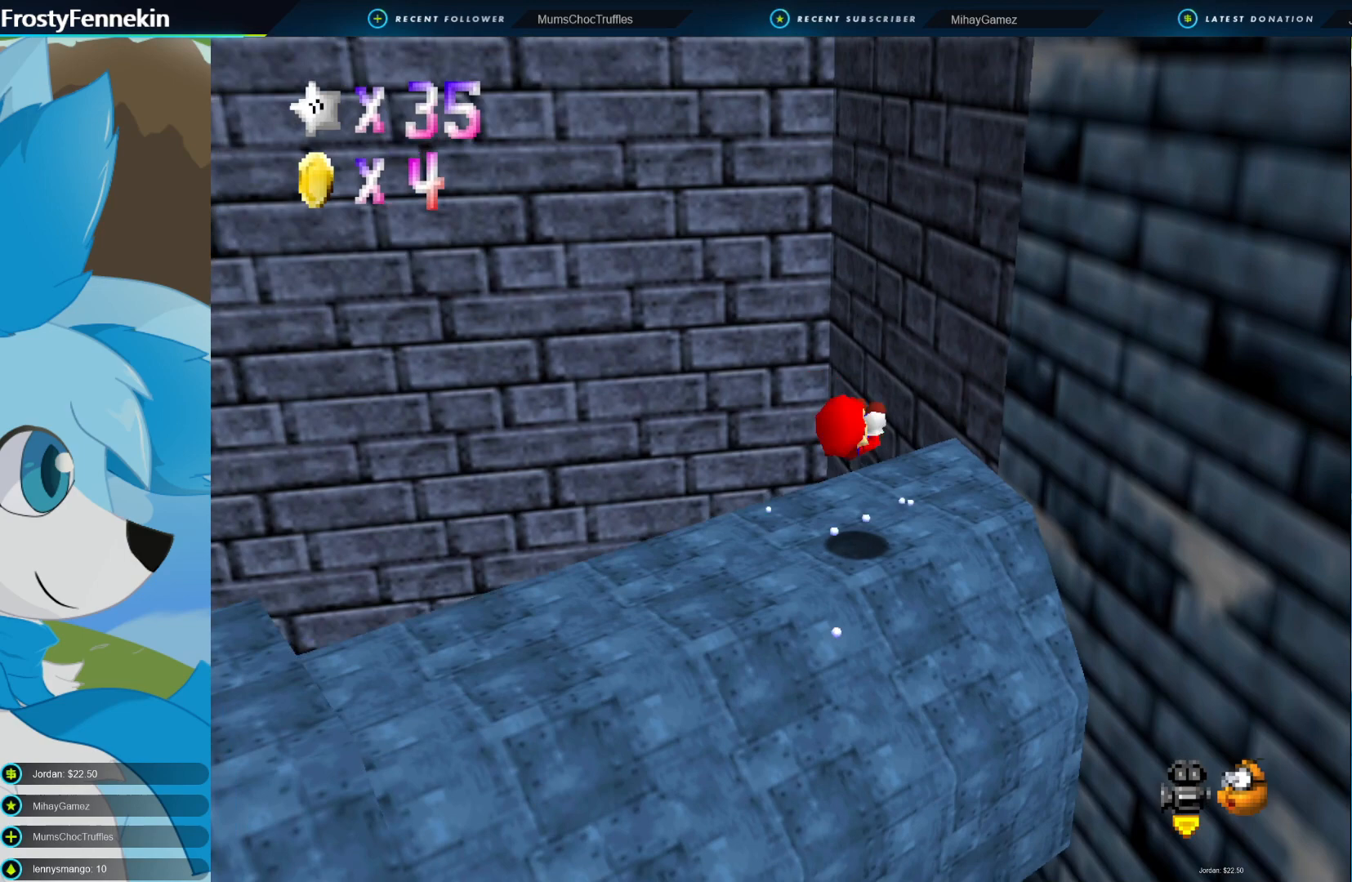
{"buttons": [], "left_stick": "center", "right_stick": "center", "events": [[100, "DPAD_RIGHT", "down"], [200, "DPAD_RIGHT", "up"]]}
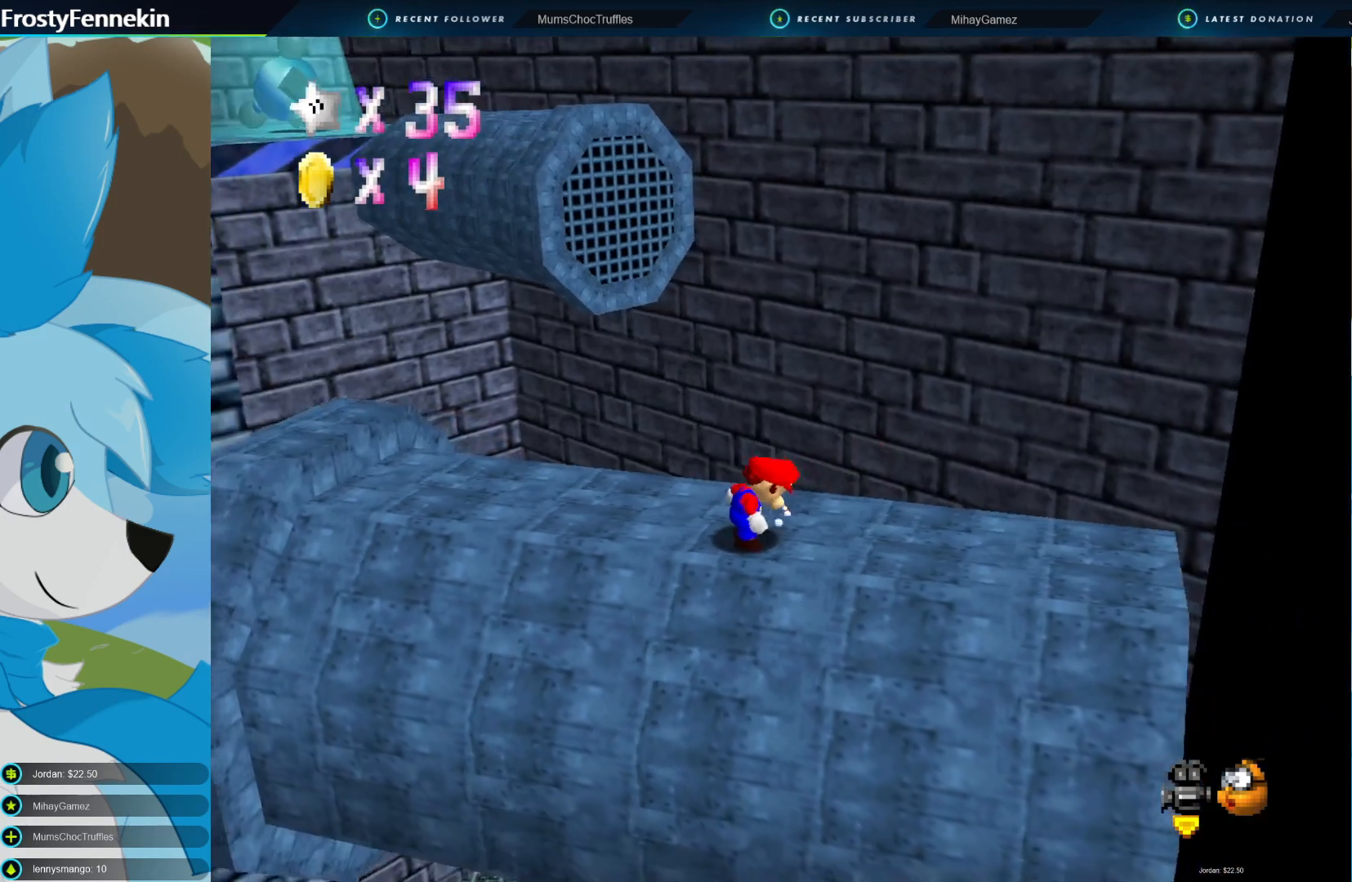
{"buttons": [], "left_stick": "up-left", "right_stick": "center", "events": [[200, "left_stick", "up-left"]]}
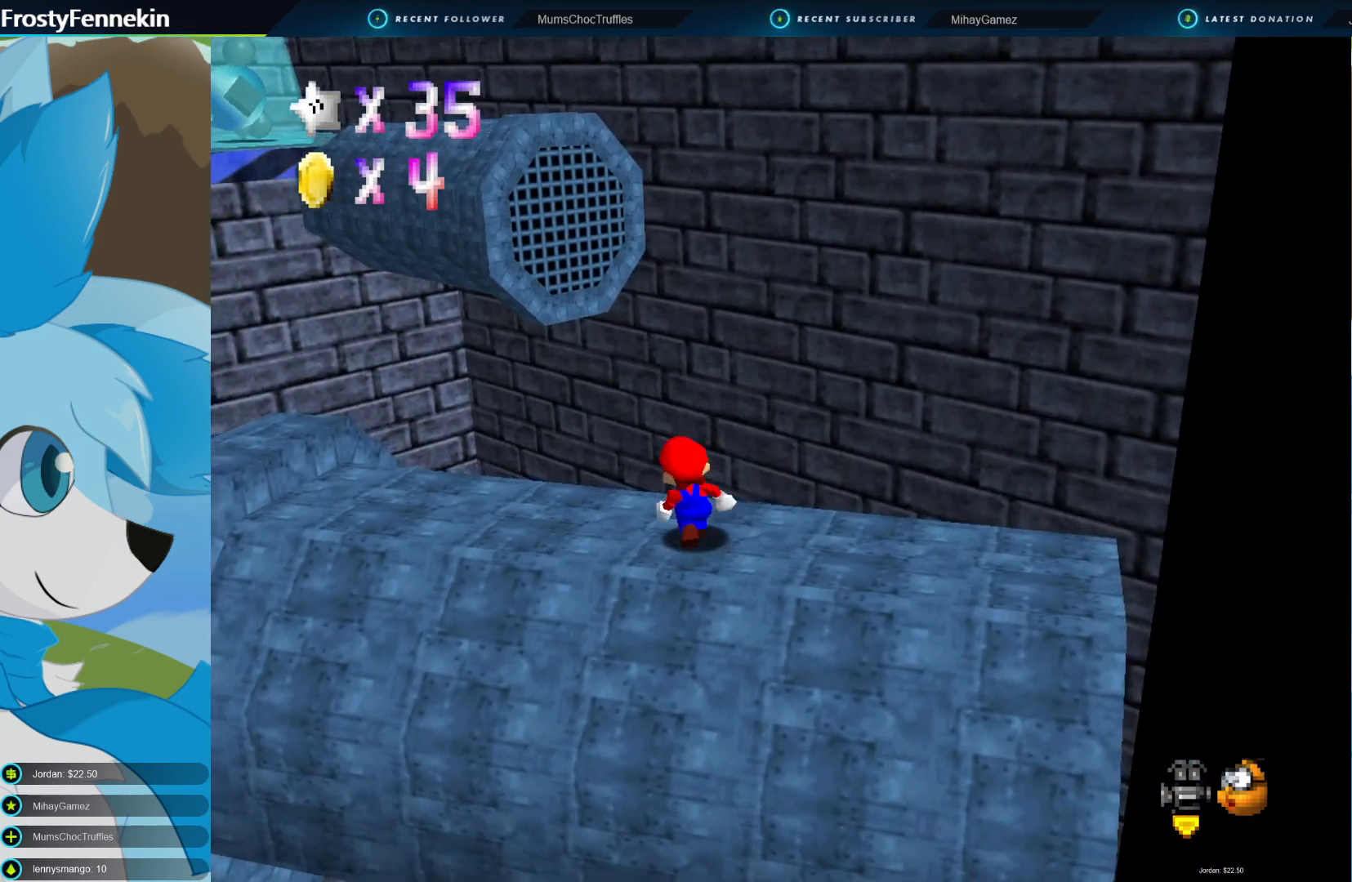
{"buttons": [], "left_stick": "center", "right_stick": "center", "events": [[133, "left_stick", "left"], [400, "left_stick", "center"]]}
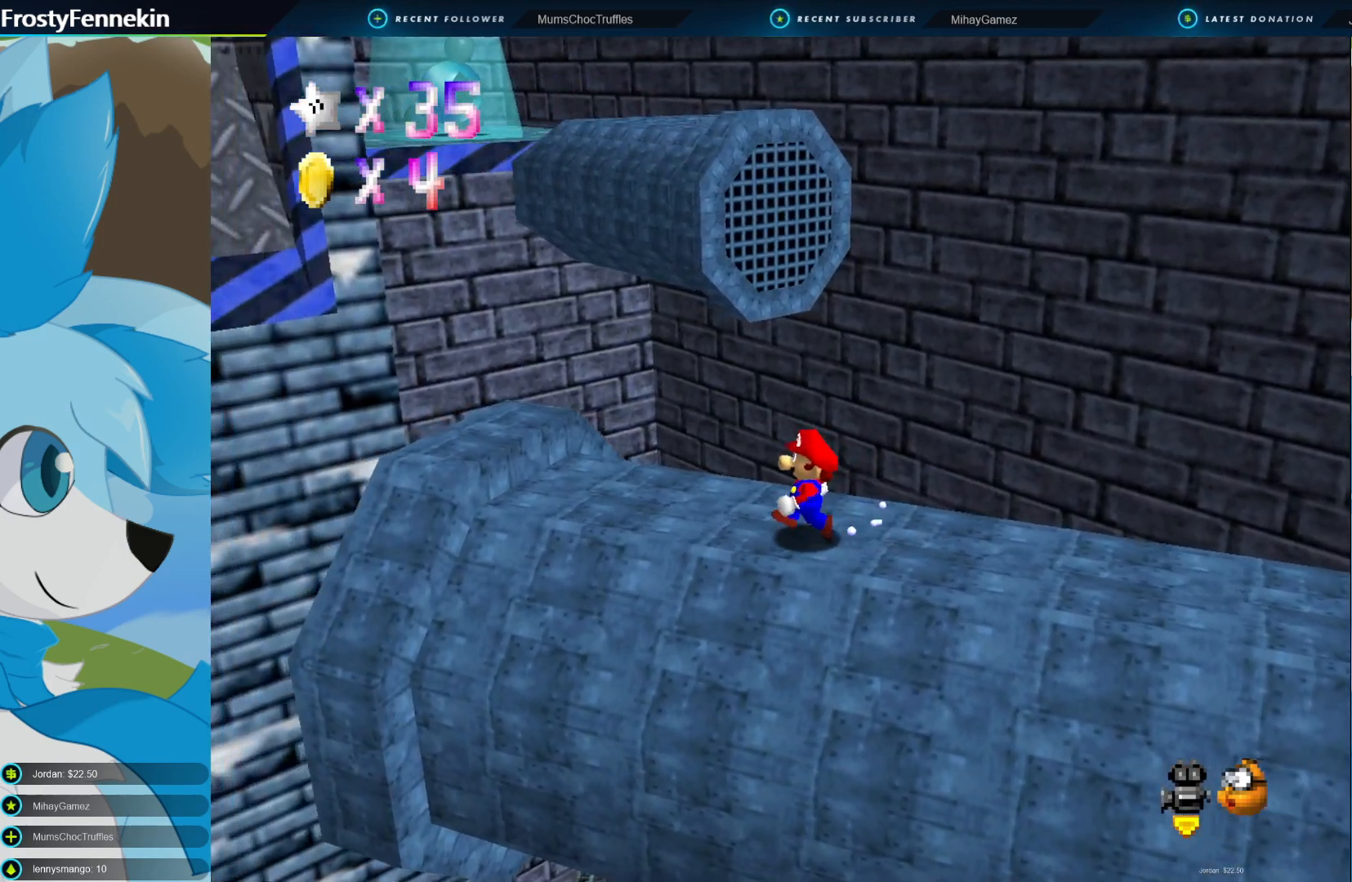
{"buttons": [], "left_stick": "center", "right_stick": "center", "events": []}
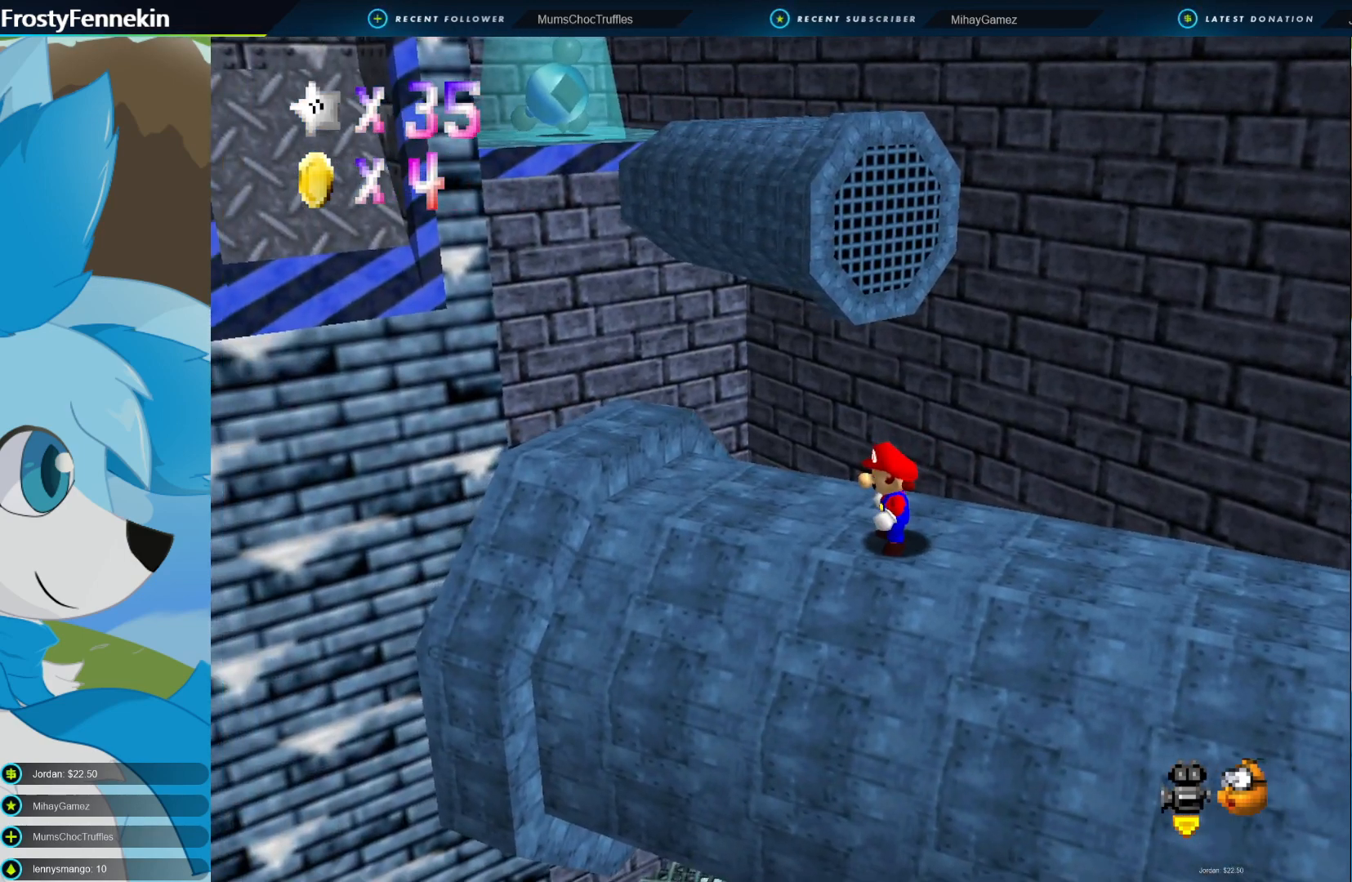
{"buttons": [], "left_stick": "center", "right_stick": "center", "events": [[300, "DPAD_LEFT", "down"], [433, "DPAD_LEFT", "up"]]}